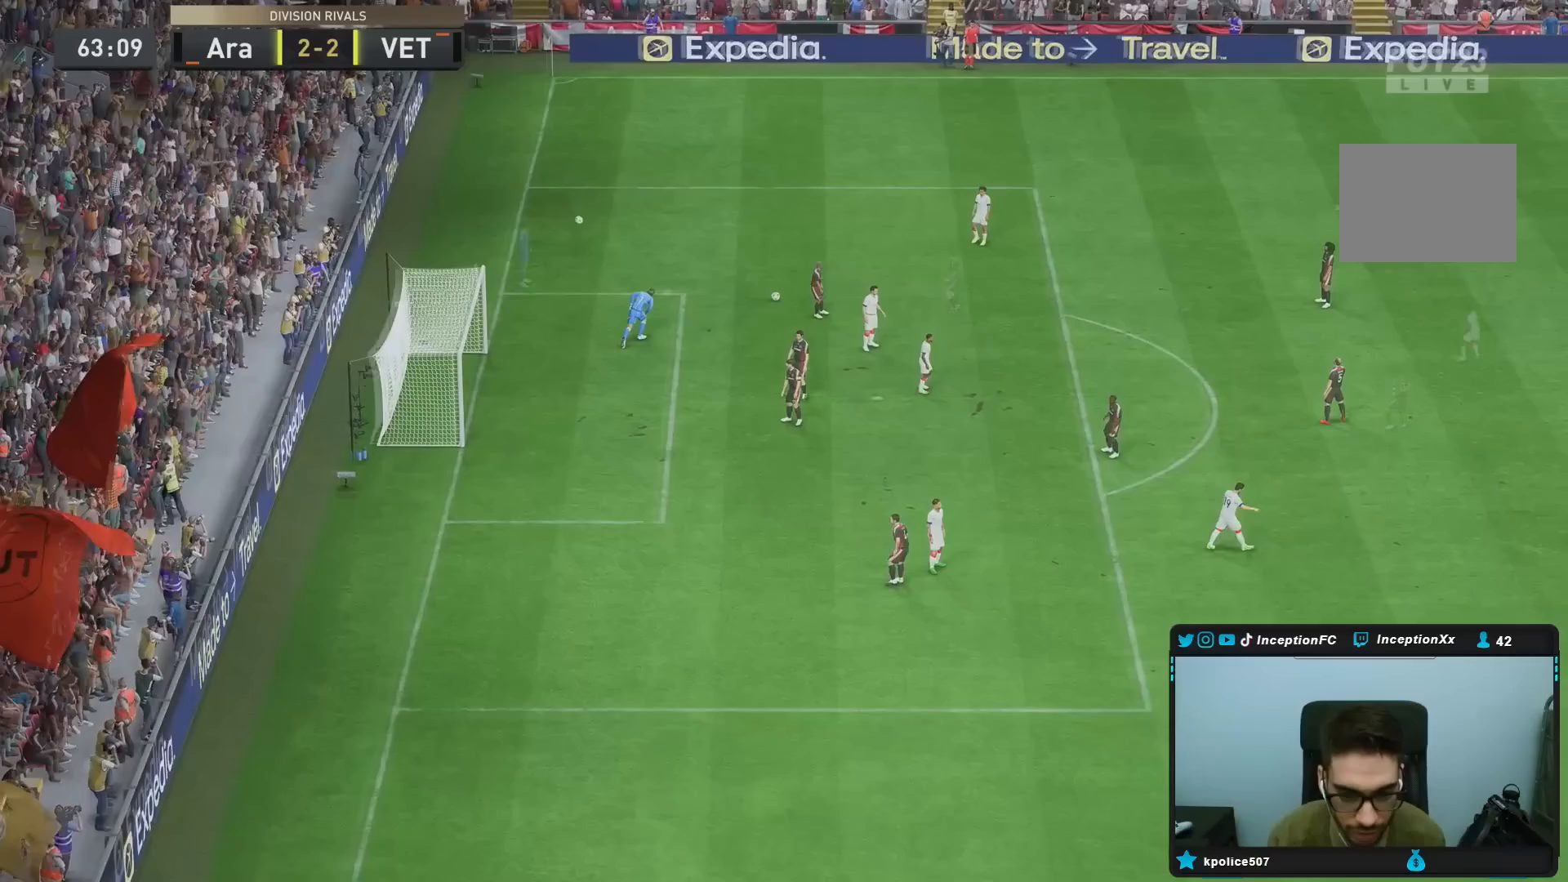
Gameplay with a controller (PlayStation layout); each line is a JSON object with the inputs held at the frame after it (dt_ms = milliseconds from this image to that frame). "events" lists button and stick changes between this image and that frame as [ms after this image, input, new state], when the widget could be followed in between. Not read: L3 R3.
{"dt_ms": 500, "buttons": [], "left_stick": "center", "right_stick": "center", "events": [[67, "CROSS", "up"], [67, "L1", "up"], [67, "L2", "up"], [100, "CROSS", "down"], [100, "R1", "down"], [133, "L1", "down"], [183, "CROSS", "up"], [217, "L1", "up"], [217, "R1", "up"]]}
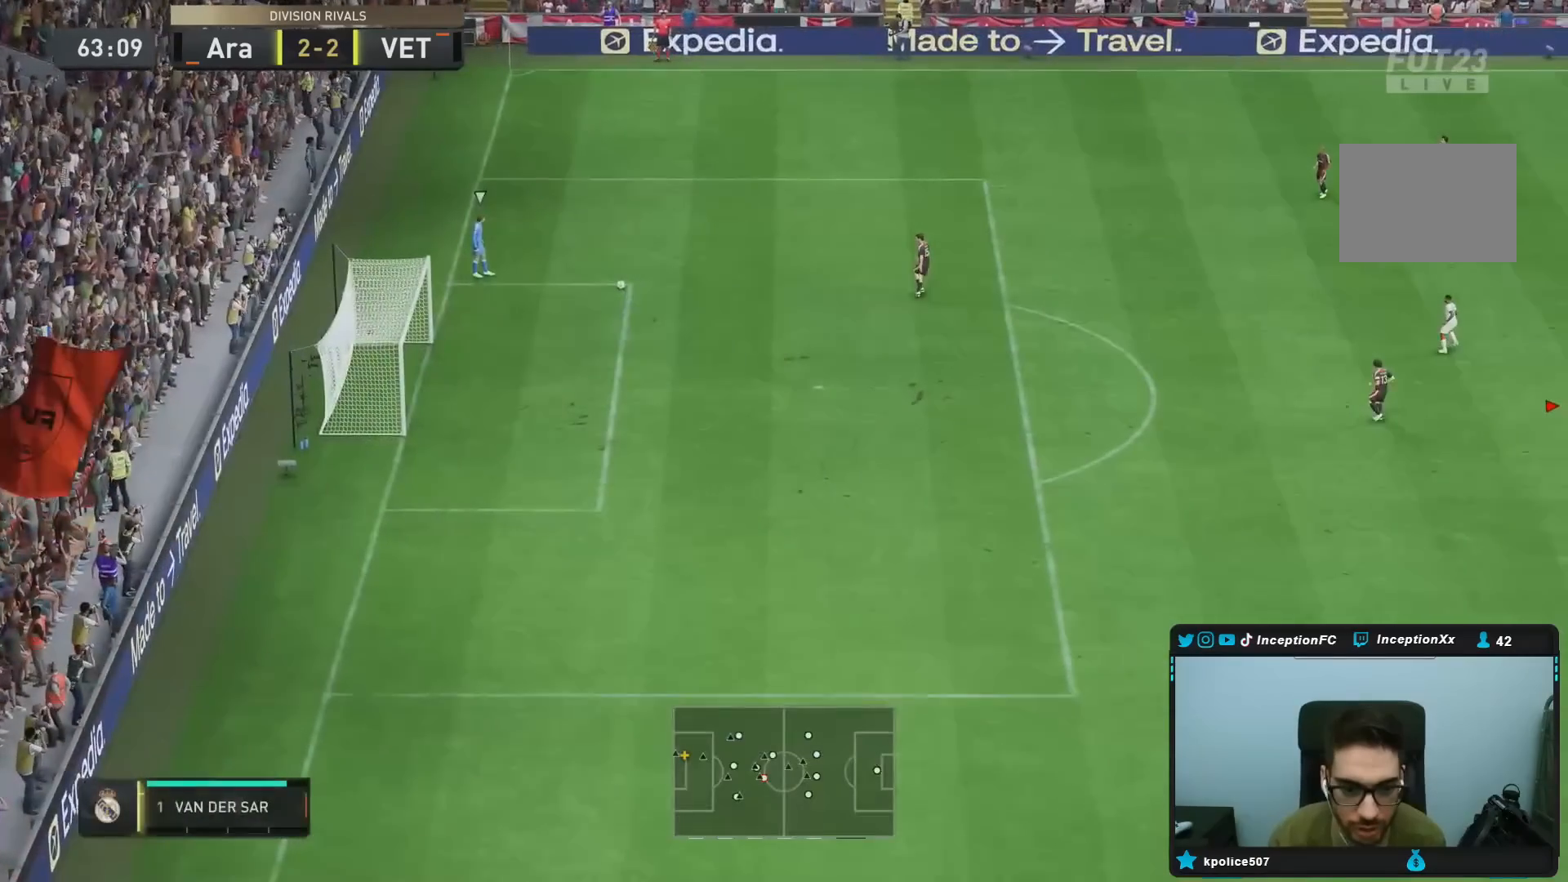
{"dt_ms": 500, "buttons": ["R1", "R2"], "left_stick": "up-right", "right_stick": "center", "events": [[167, "right_stick", "left"], [217, "left_stick", "right"], [233, "R2", "down"], [300, "right_stick", "center"], [383, "R1", "down"], [483, "left_stick", "up-right"]]}
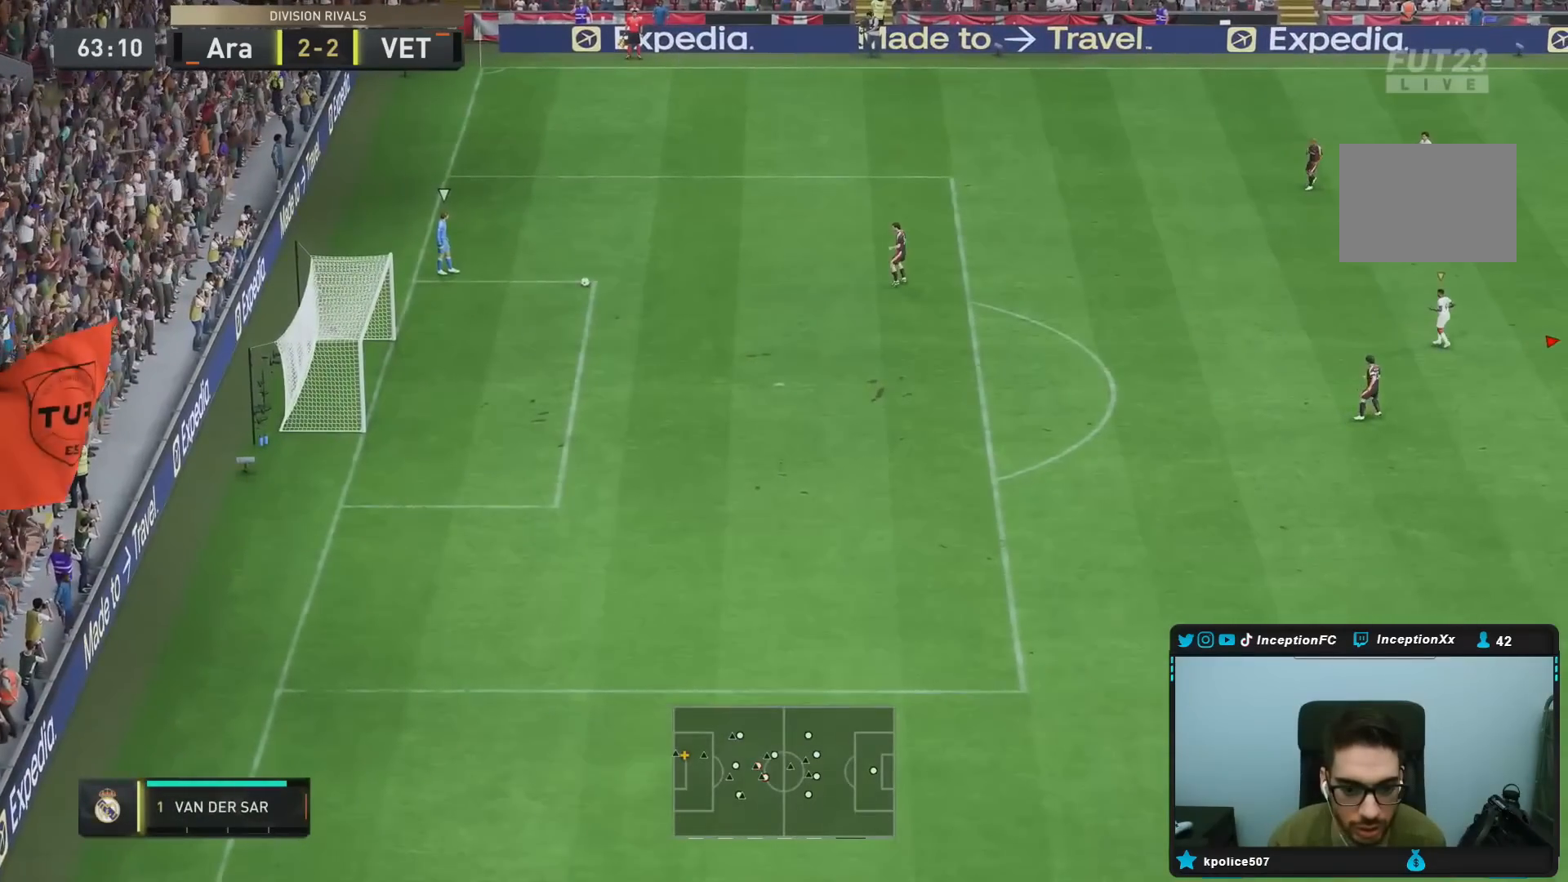
{"dt_ms": 500, "buttons": [], "left_stick": "left", "right_stick": "center", "events": [[17, "R1", "up"], [83, "left_stick", "center"], [267, "right_stick", "down-left"], [317, "R1", "down"], [400, "left_stick", "left"], [417, "right_stick", "center"], [450, "R1", "up"], [467, "R2", "up"]]}
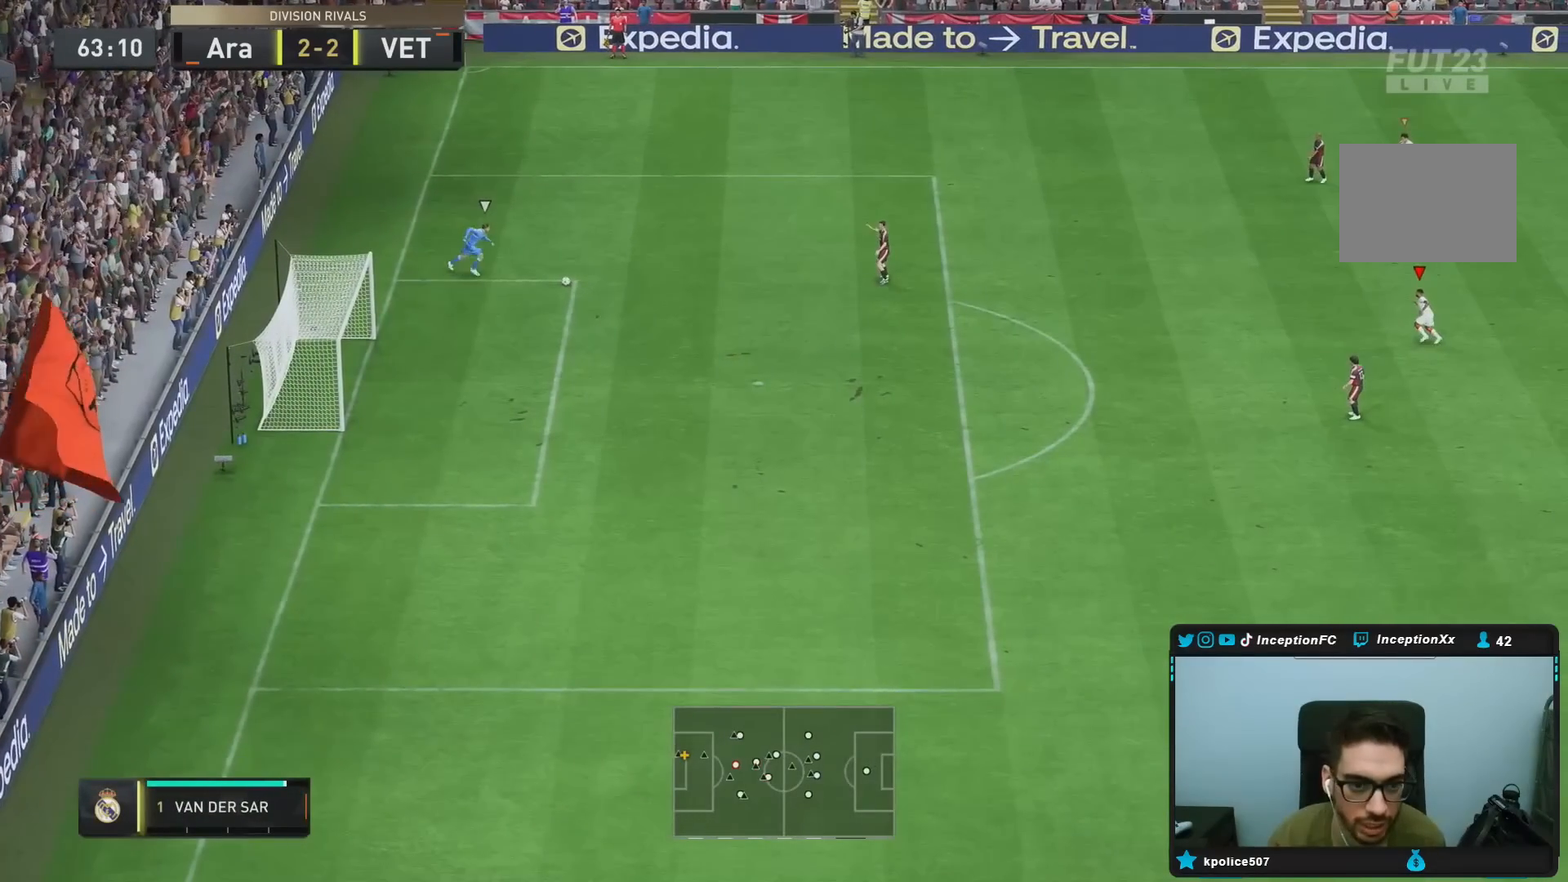
{"dt_ms": 500, "buttons": ["R2"], "left_stick": "left", "right_stick": "center", "events": [[133, "R2", "down"]]}
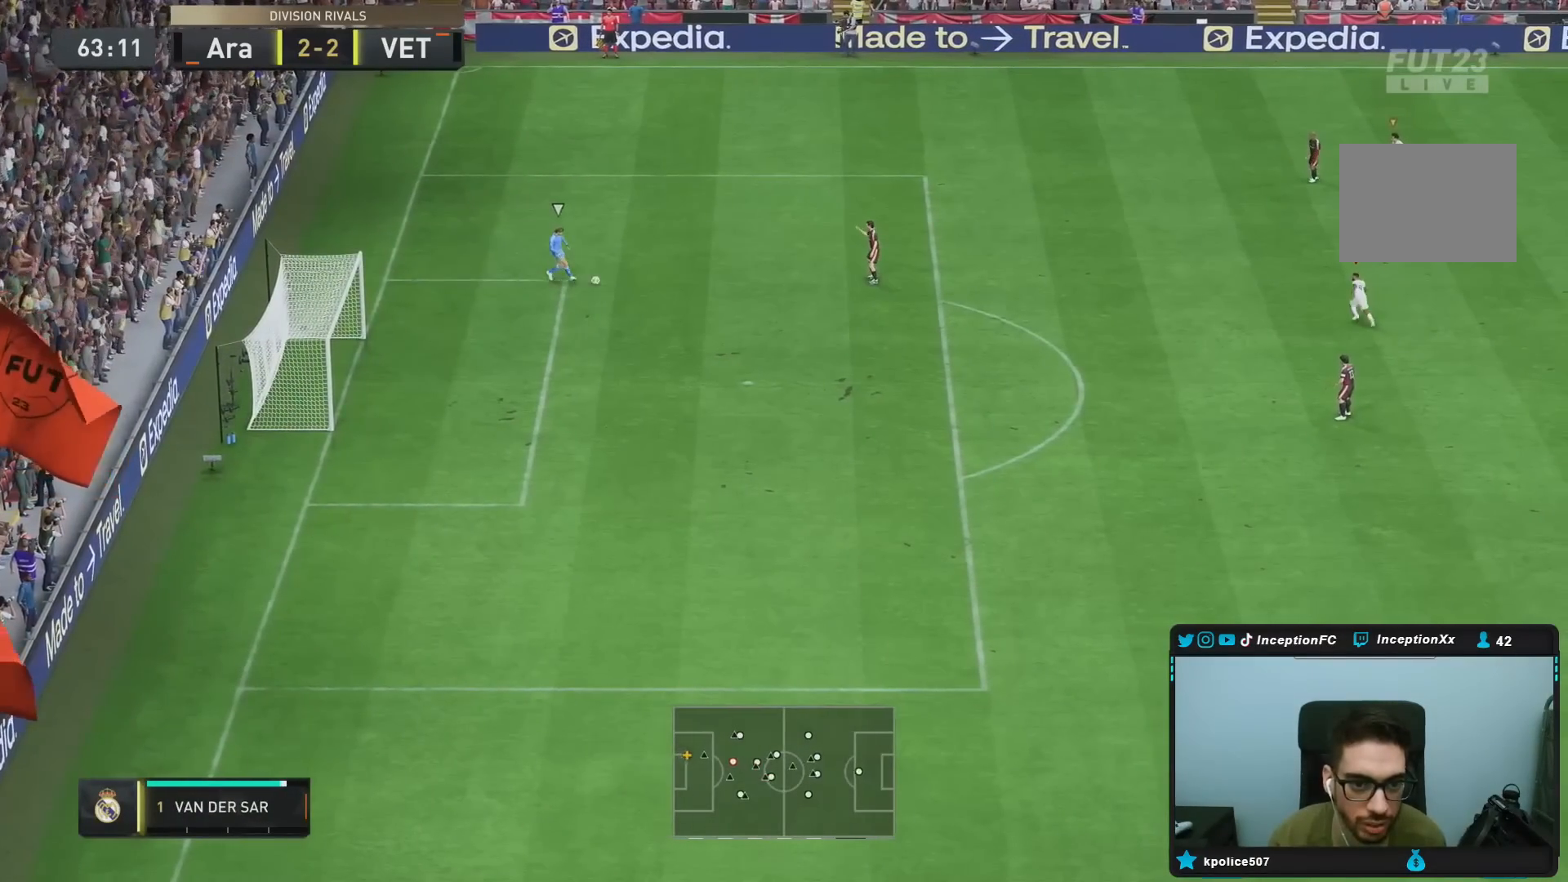
{"dt_ms": 500, "buttons": [], "left_stick": "down", "right_stick": "center", "events": [[133, "DPAD_DOWN", "down"], [200, "DPAD_DOWN", "up"], [300, "DPAD_DOWN", "down"], [367, "DPAD_DOWN", "up"], [367, "R2", "up"], [467, "left_stick", "down"]]}
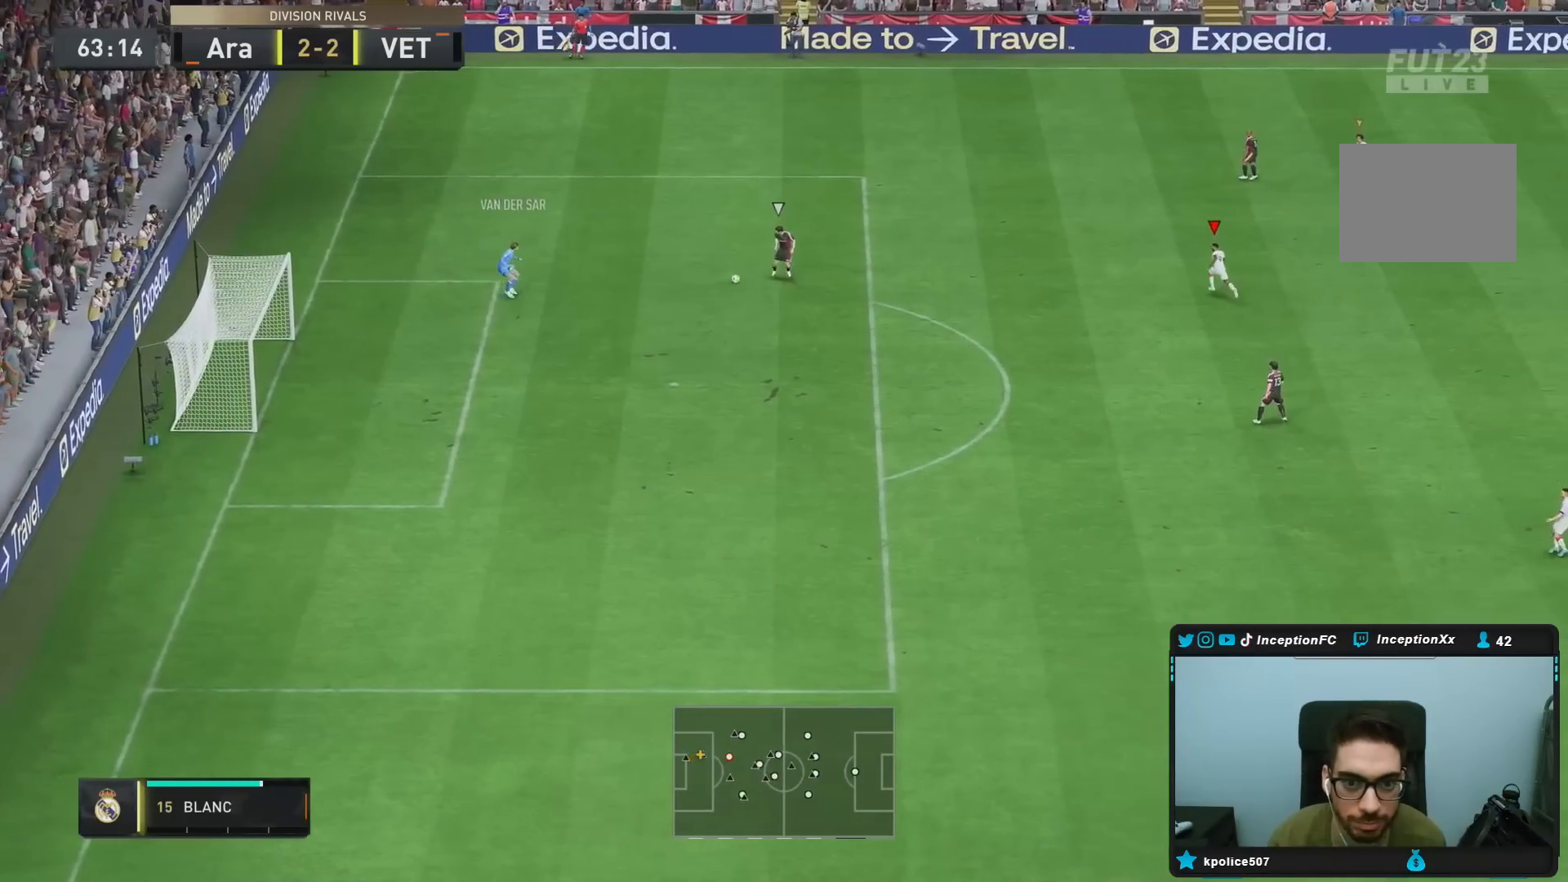
{"dt_ms": 500, "buttons": [], "left_stick": "down", "right_stick": "center", "events": [[50, "left_stick", "center"], [150, "left_stick", "down"], [183, "L2", "down"], [250, "right_stick", "down"], [300, "right_stick", "center"], [383, "L2", "up"]]}
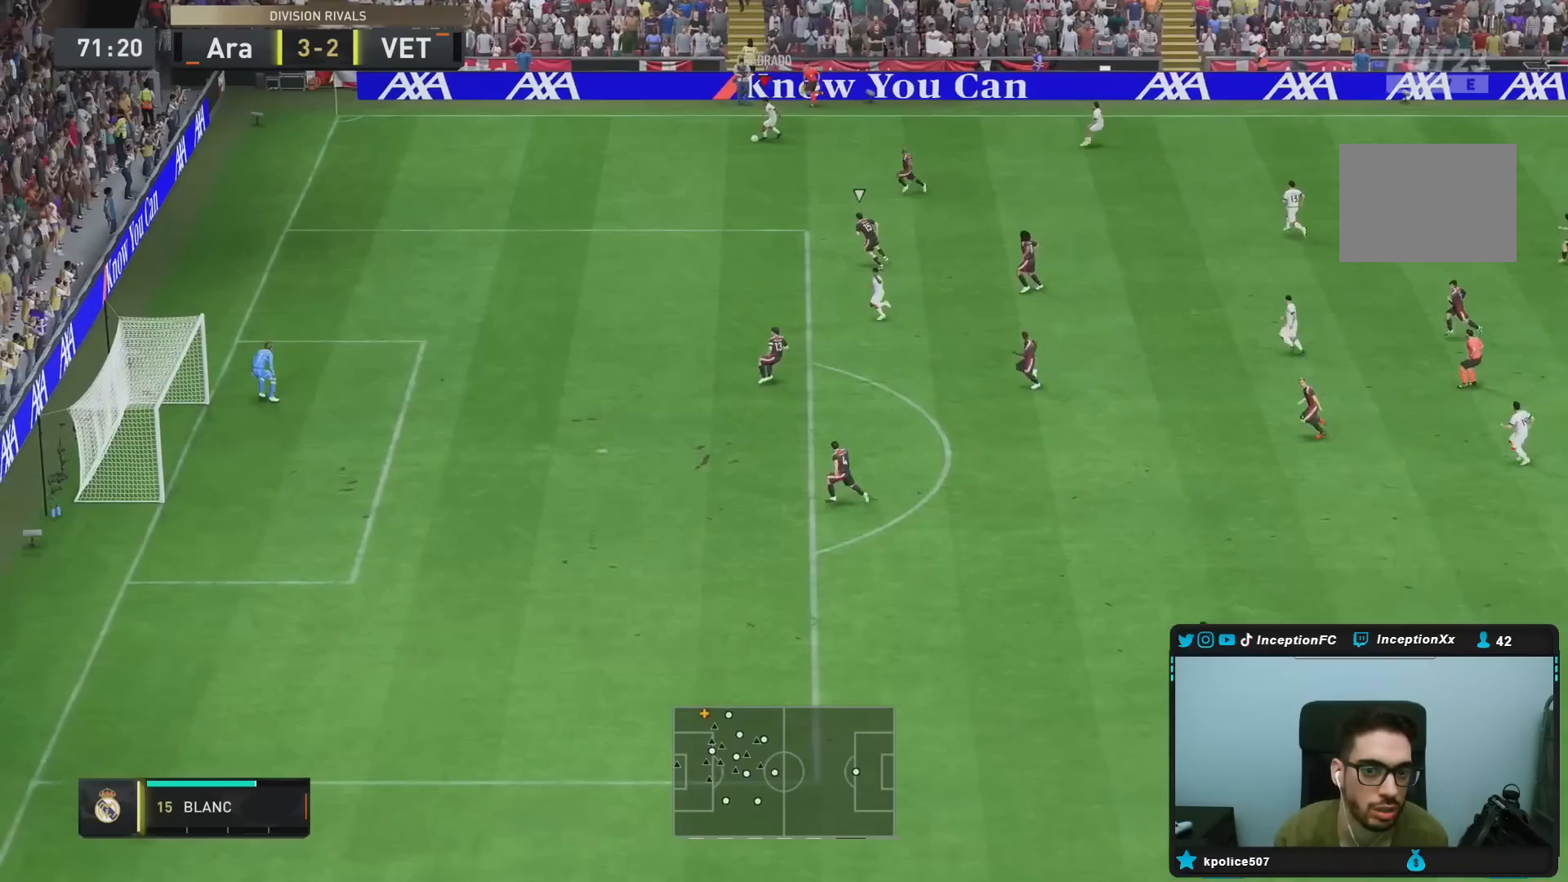
{"dt_ms": 500, "buttons": ["R2"], "left_stick": "down", "right_stick": "center", "events": [[67, "R2", "down"]]}
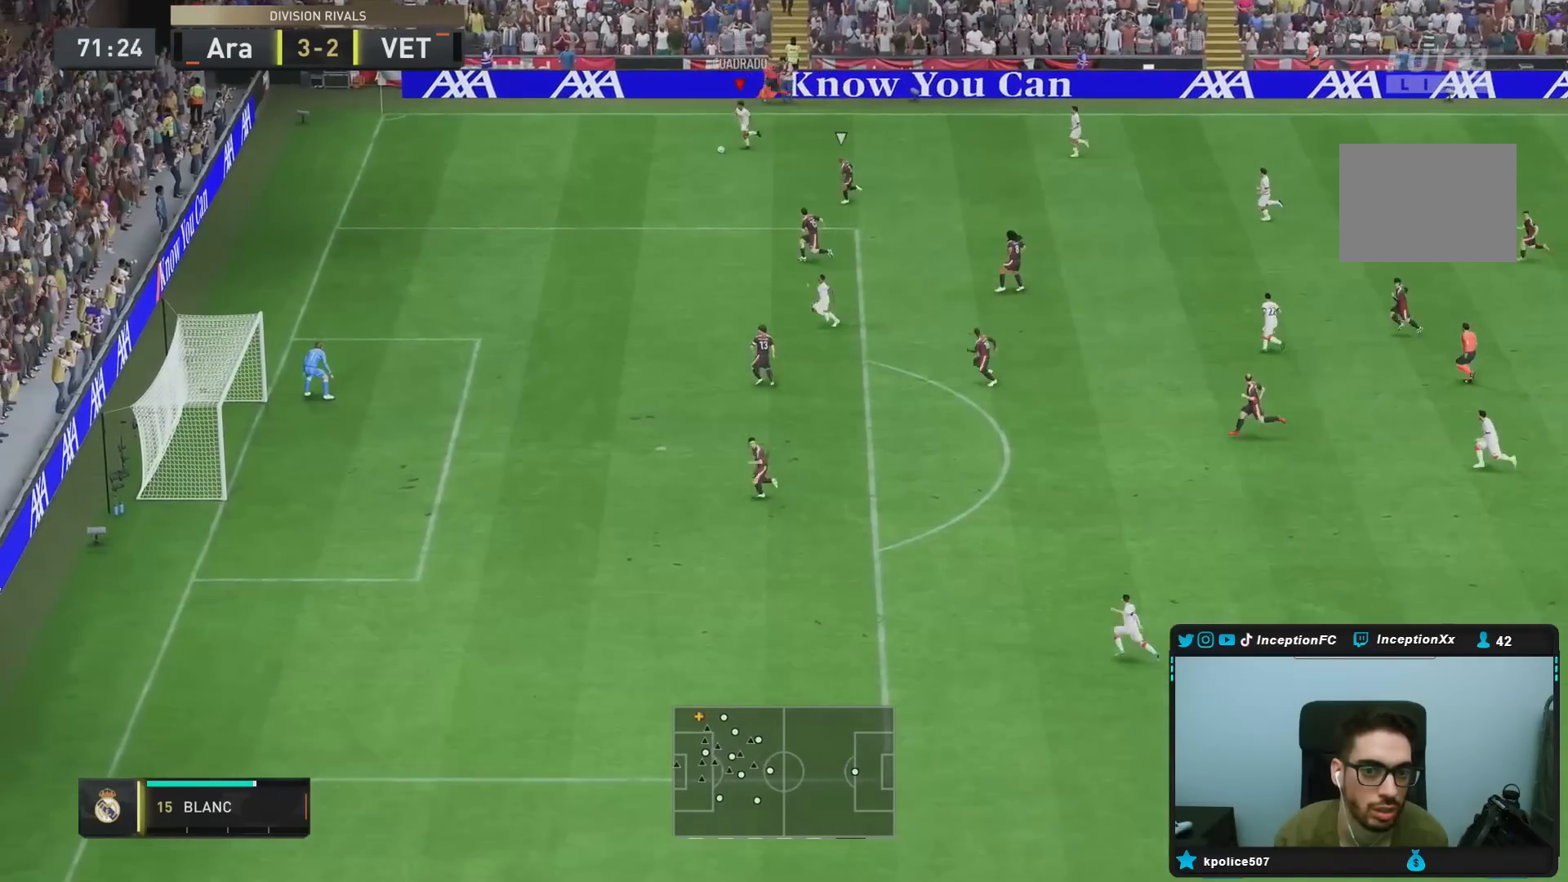
{"dt_ms": 500, "buttons": [], "left_stick": "center", "right_stick": "center", "events": [[117, "CROSS", "down"], [117, "R2", "up"], [150, "left_stick", "down-right"], [217, "CROSS", "up"], [450, "left_stick", "center"]]}
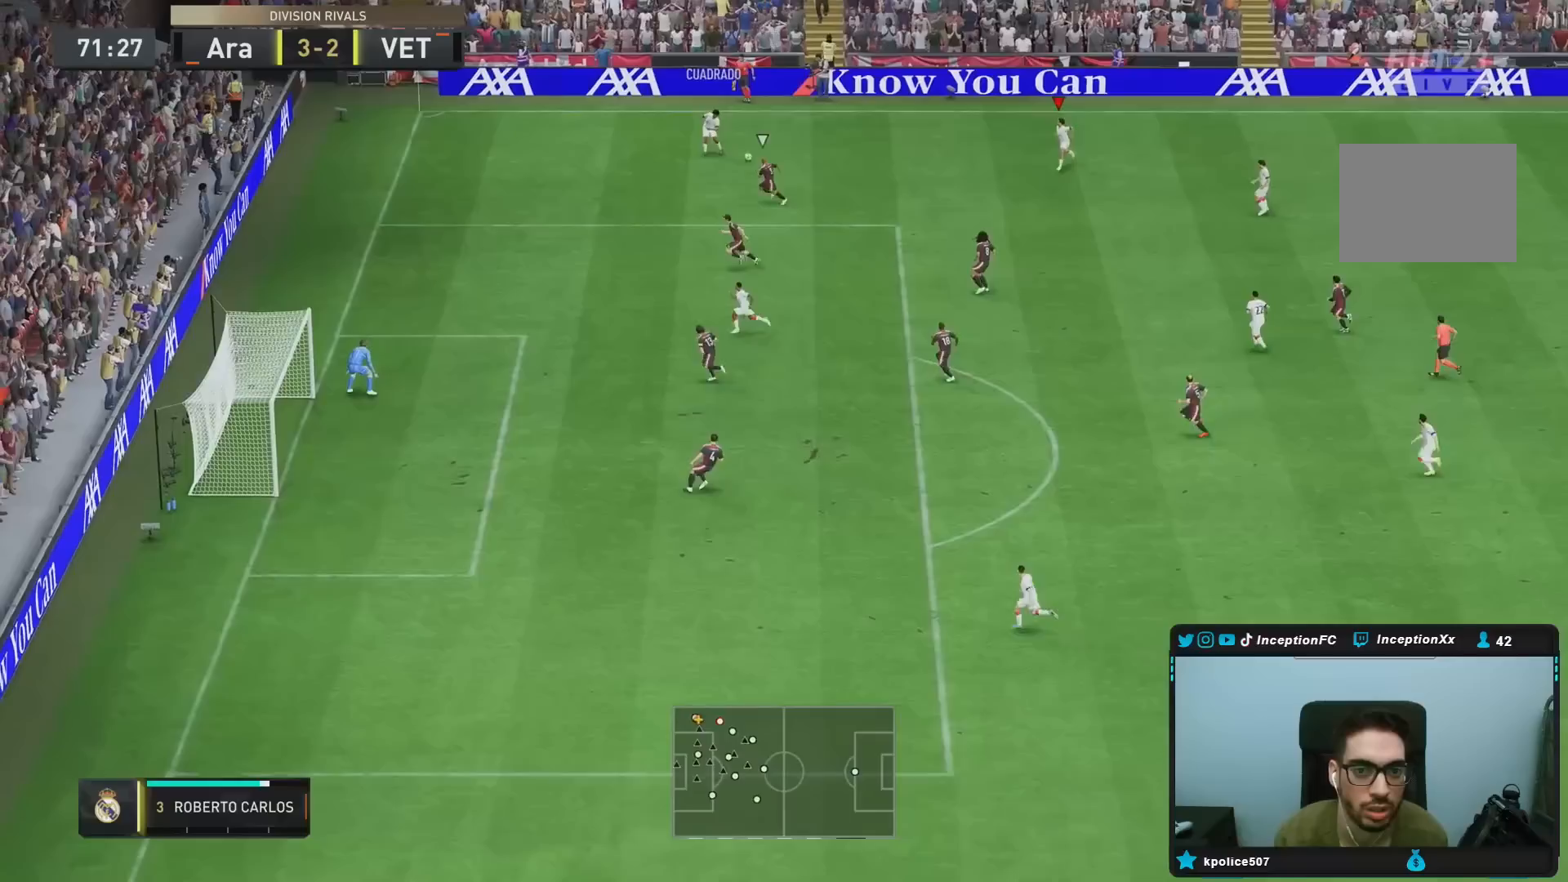
{"dt_ms": 500, "buttons": [], "left_stick": "down-right", "right_stick": "center", "events": [[100, "left_stick", "down-left"], [283, "CROSS", "down"], [317, "left_stick", "down-right"], [383, "CROSS", "up"]]}
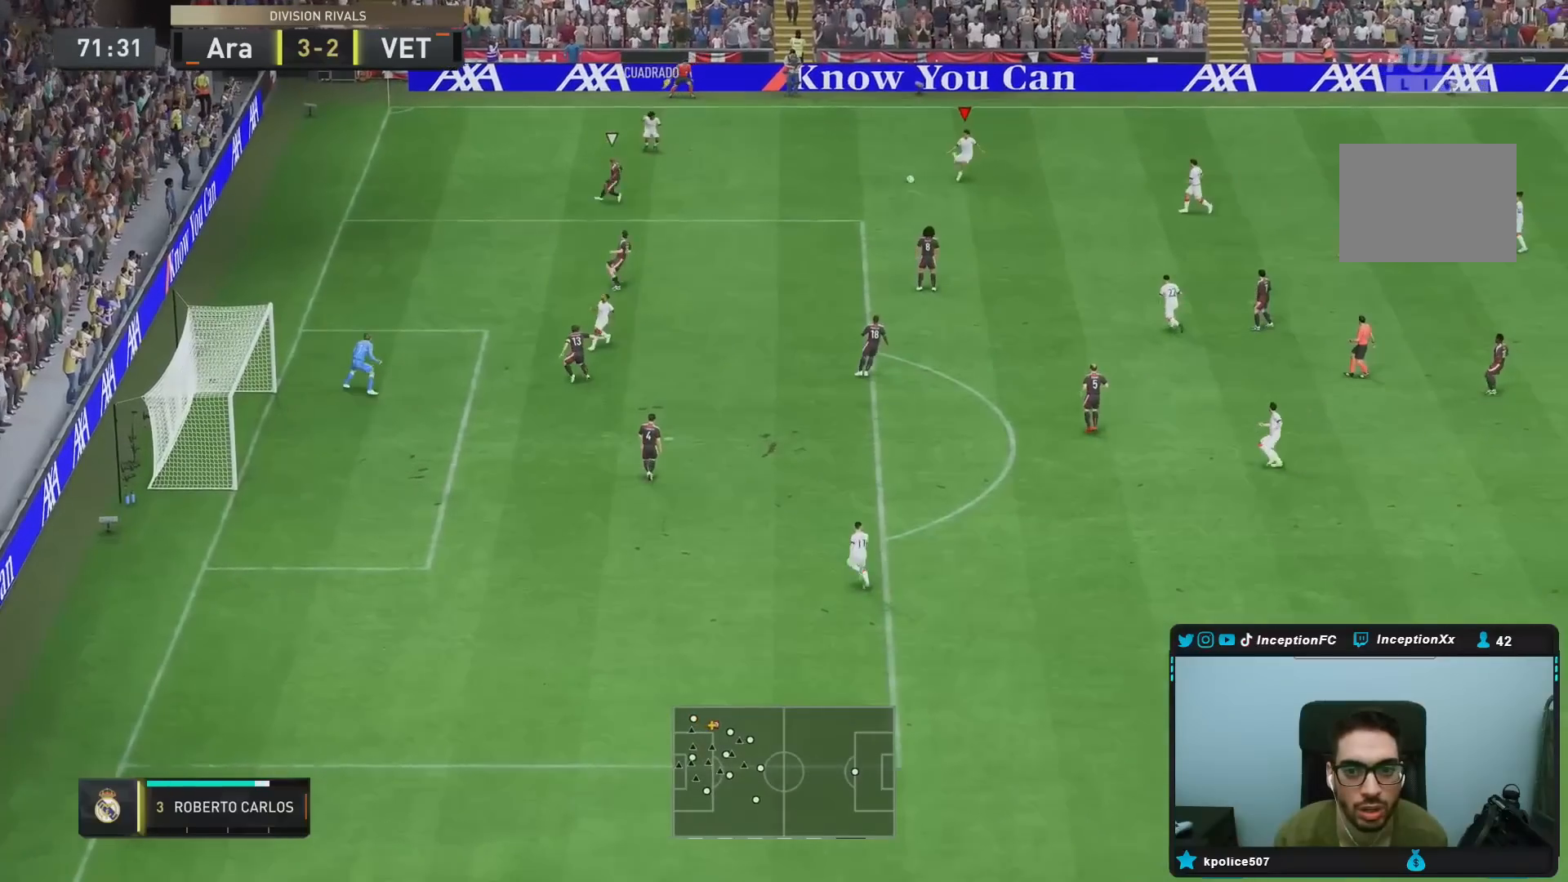
{"dt_ms": 500, "buttons": ["CROSS"], "left_stick": "down", "right_stick": "center", "events": [[283, "left_stick", "down"], [483, "CROSS", "down"]]}
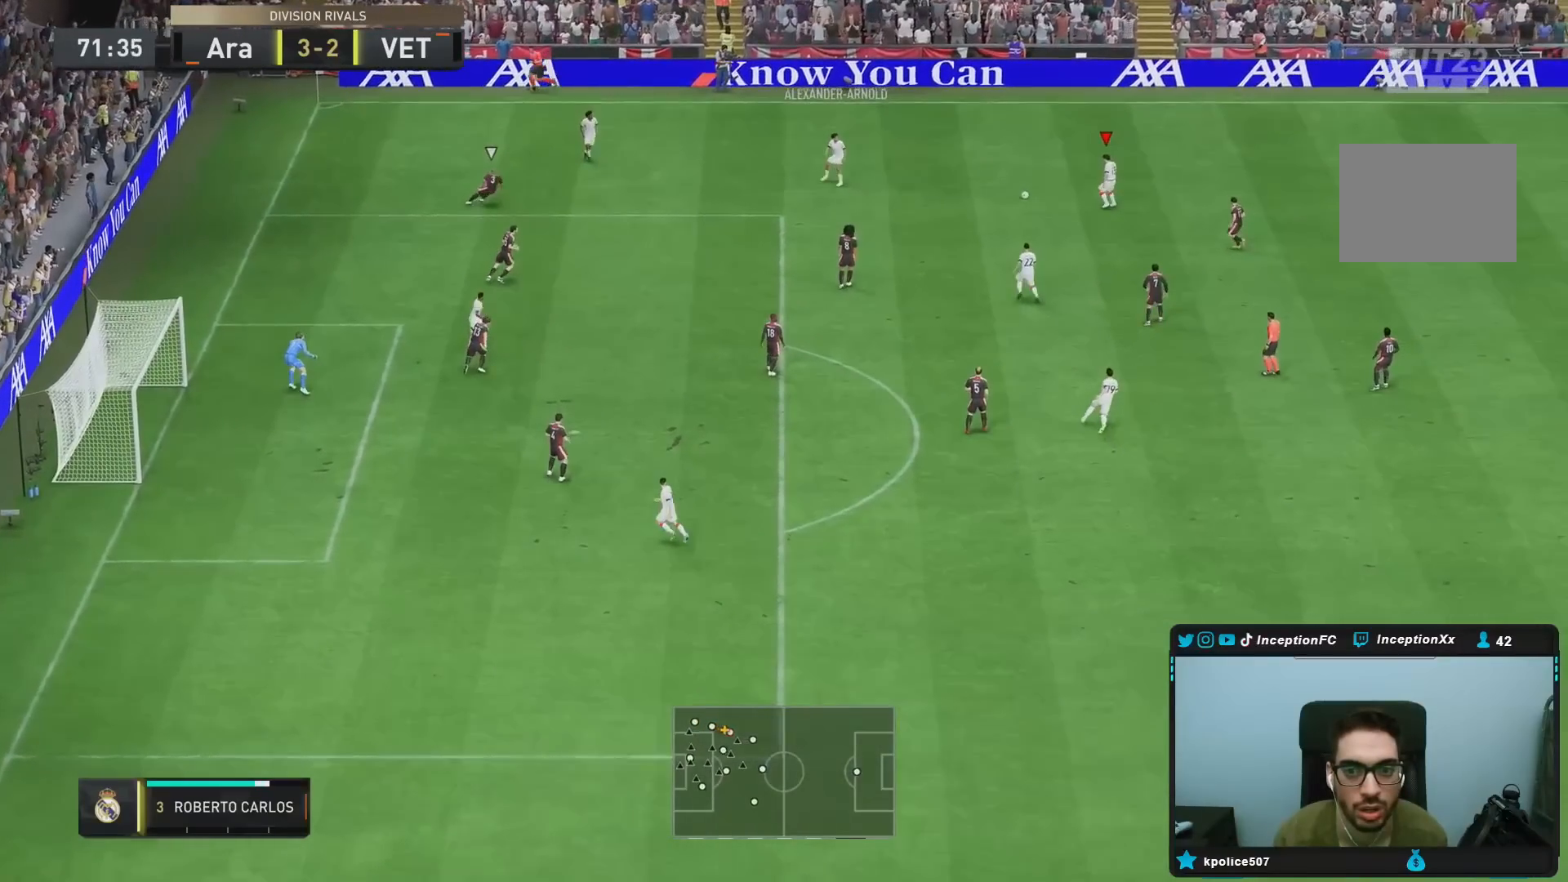
{"dt_ms": 500, "buttons": [], "left_stick": "center", "right_stick": "center", "events": [[117, "CROSS", "up"], [400, "left_stick", "center"]]}
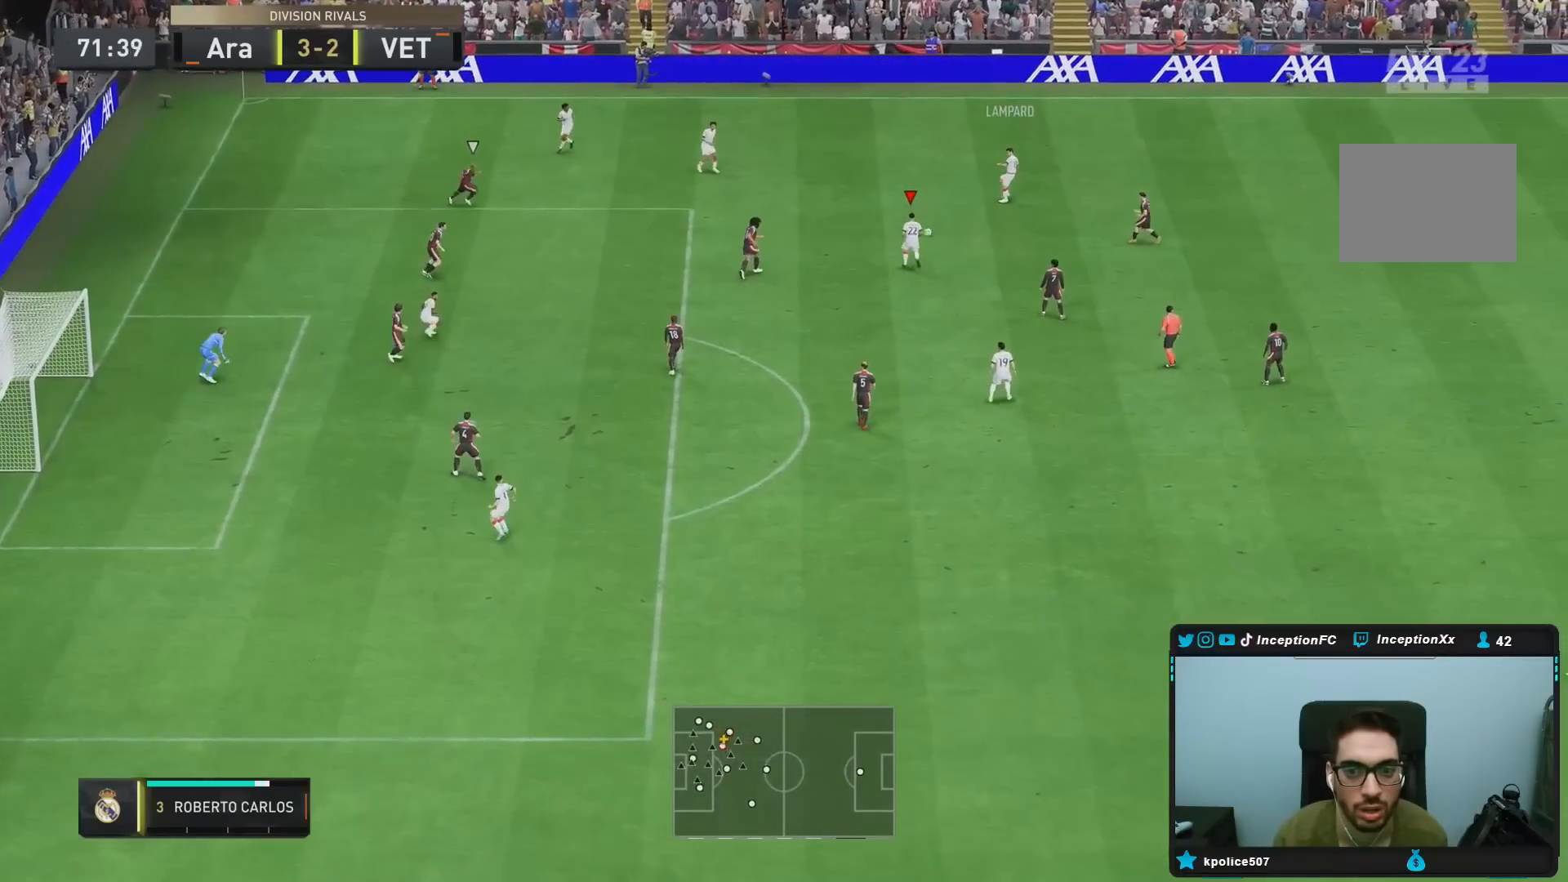
{"dt_ms": 500, "buttons": [], "left_stick": "center", "right_stick": "center", "events": [[17, "left_stick", "up-right"], [367, "L1", "down"], [367, "L2", "down"], [367, "left_stick", "center"], [467, "L1", "up"], [467, "L2", "up"]]}
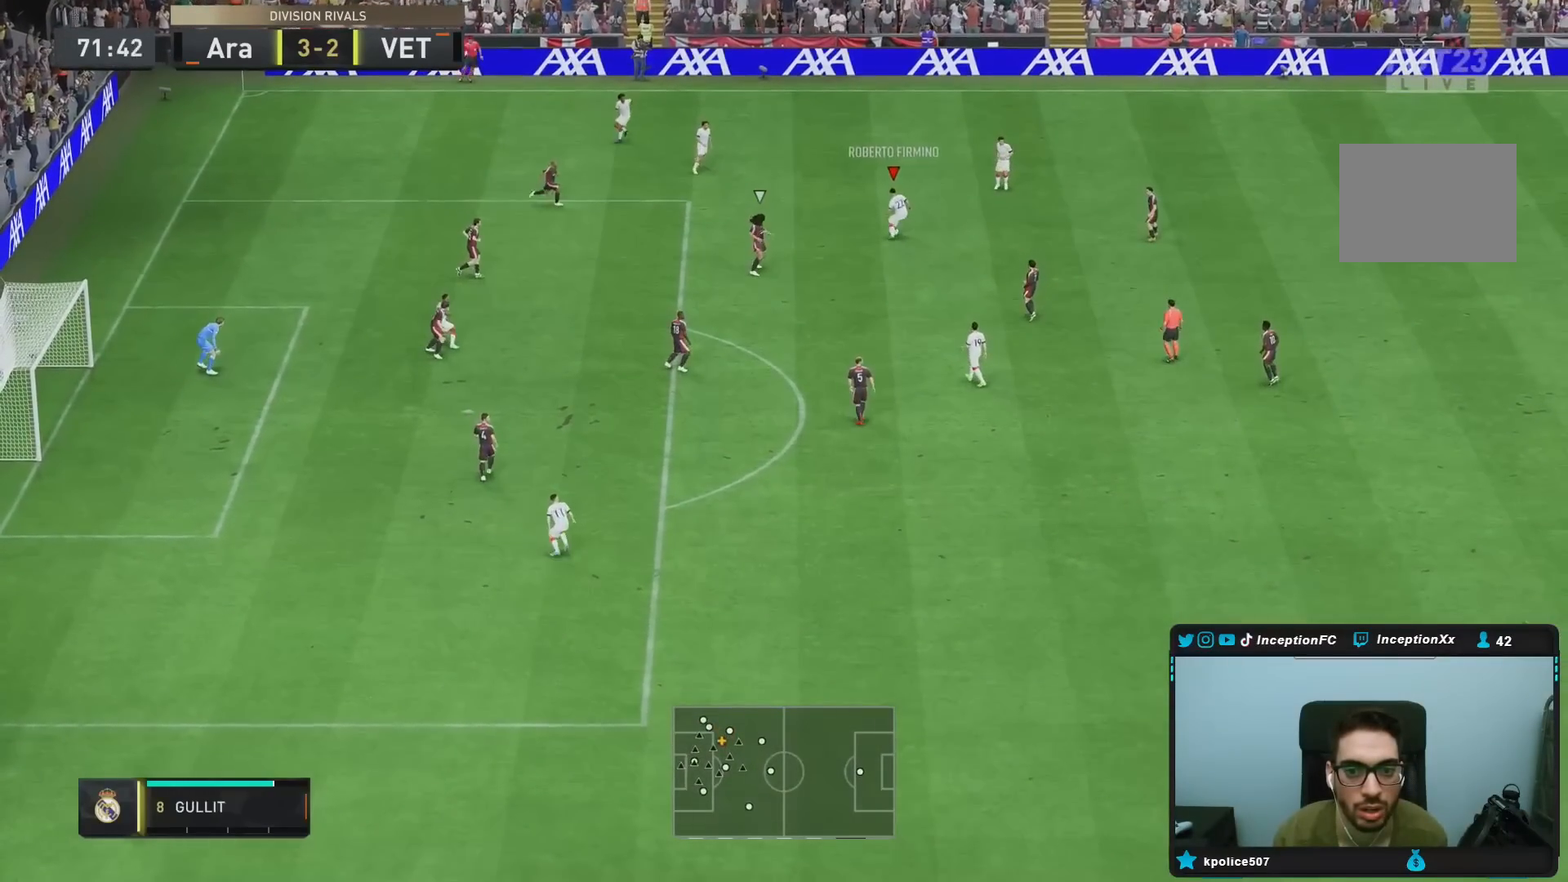
{"dt_ms": 500, "buttons": [], "left_stick": "center", "right_stick": "center", "events": [[133, "CROSS", "down"], [150, "left_stick", "down"], [267, "CROSS", "up"], [433, "left_stick", "center"]]}
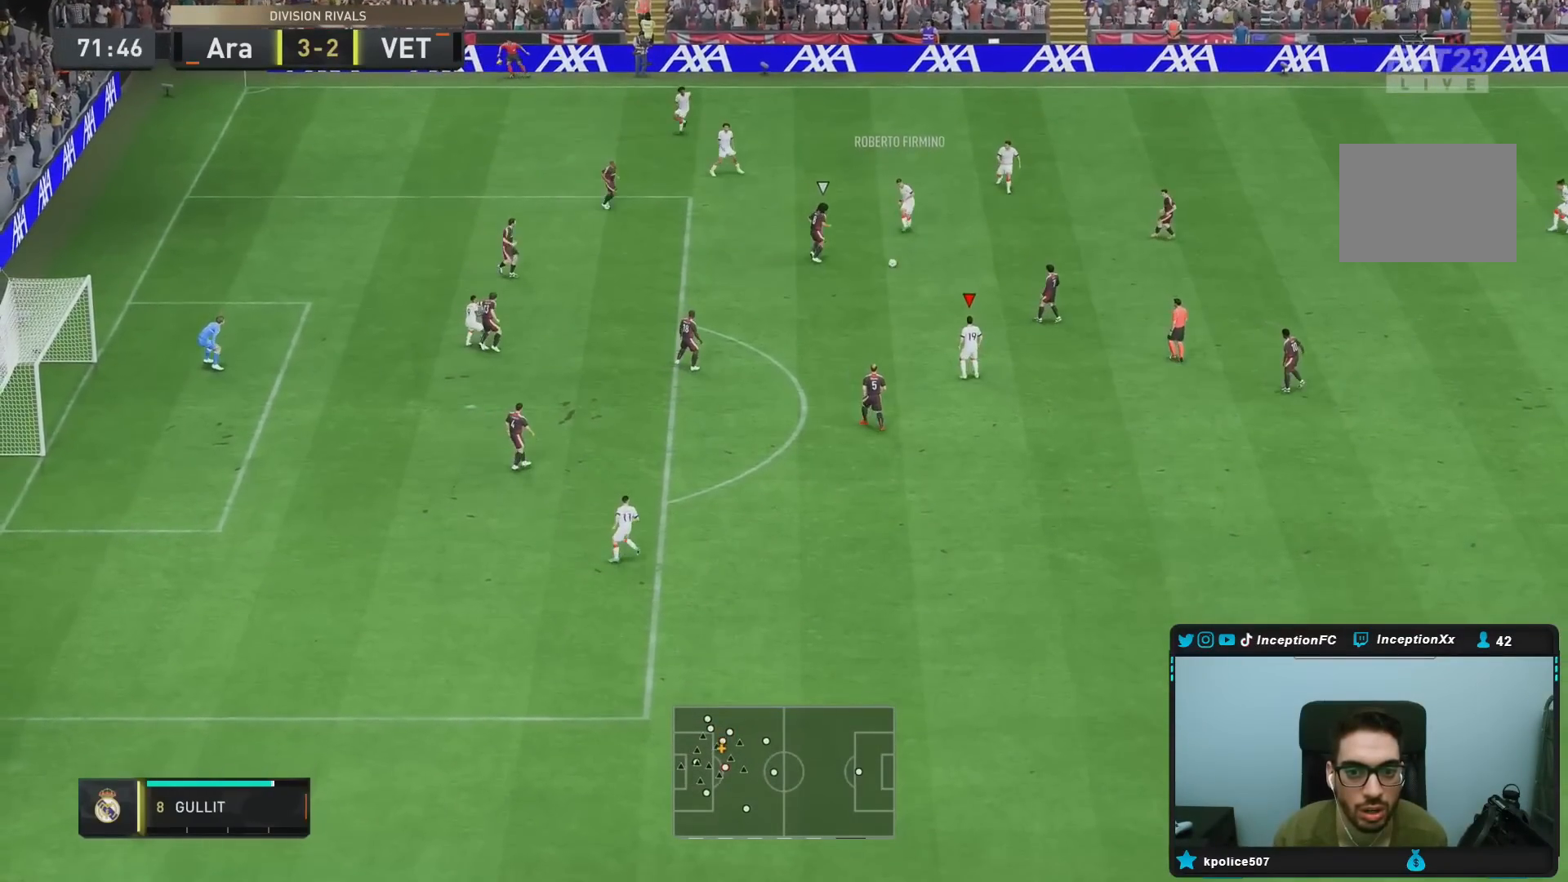
{"dt_ms": 500, "buttons": [], "left_stick": "left", "right_stick": "center", "events": [[33, "R2", "down"], [117, "left_stick", "down"], [167, "left_stick", "left"], [350, "R2", "up"]]}
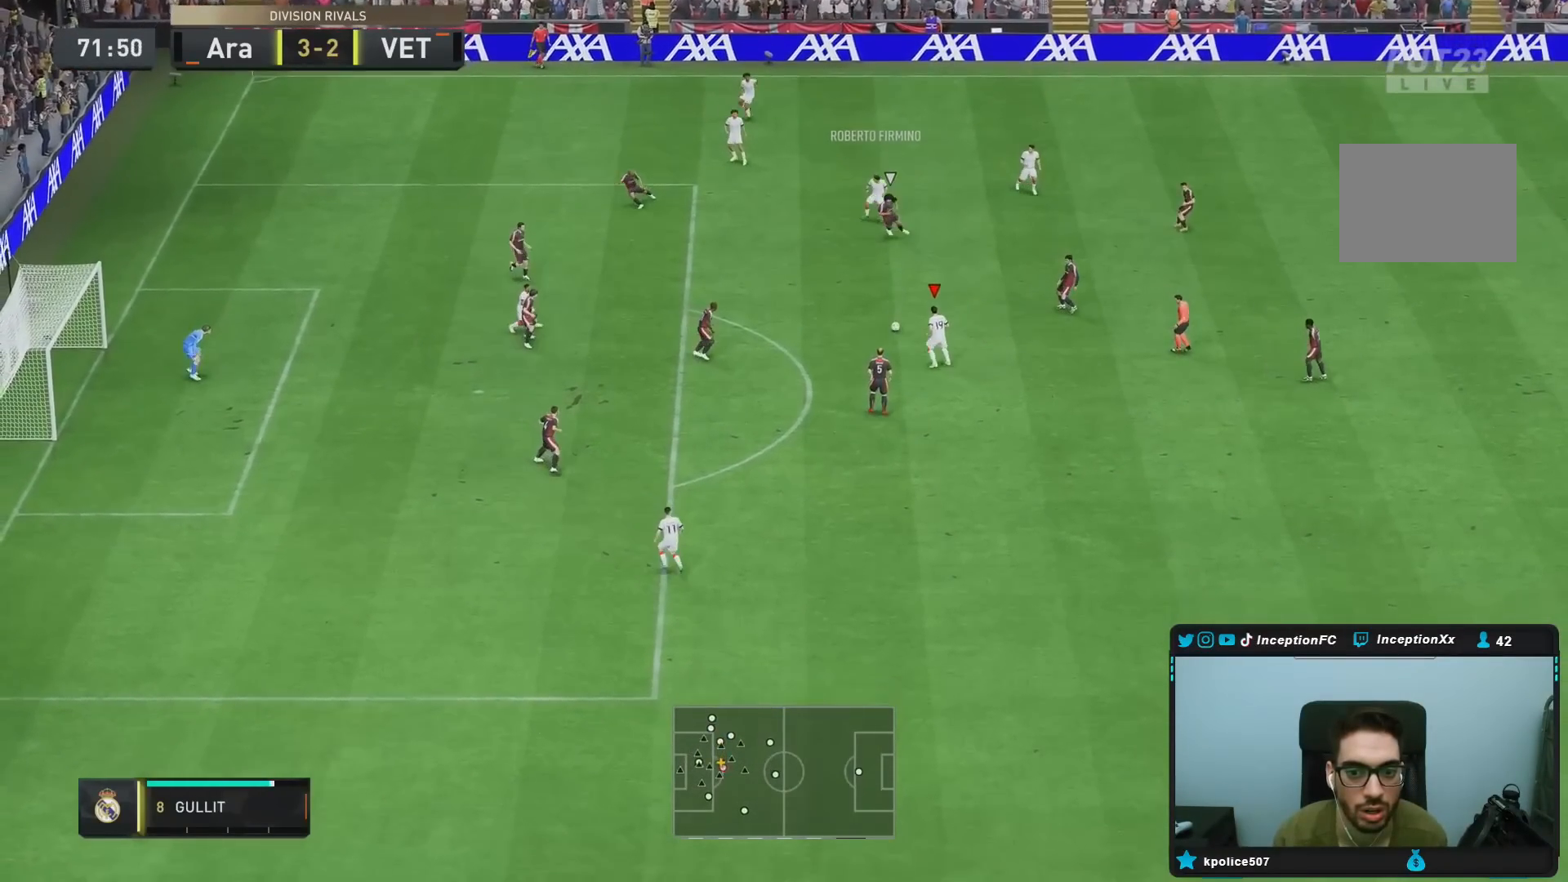
{"dt_ms": 500, "buttons": ["L1"], "left_stick": "right", "right_stick": "center", "events": [[100, "L1", "down"], [133, "right_stick", "left"], [233, "left_stick", "center"], [283, "right_stick", "down"], [450, "right_stick", "center"], [467, "left_stick", "right"]]}
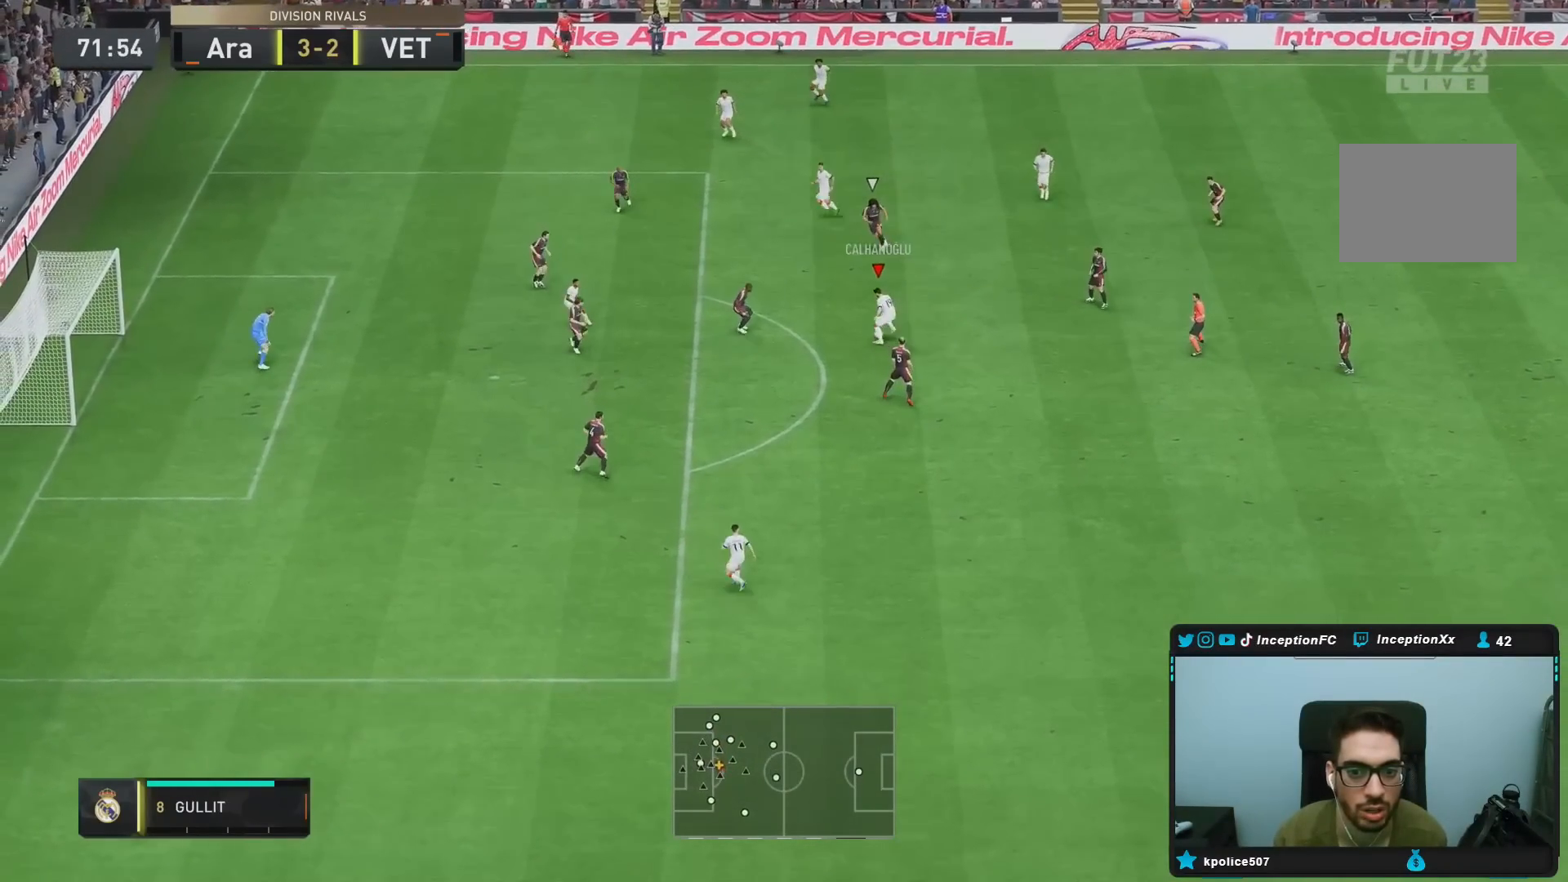
{"dt_ms": 500, "buttons": [], "left_stick": "center", "right_stick": "center", "events": [[83, "left_stick", "up-right"], [183, "L1", "up"], [383, "left_stick", "center"]]}
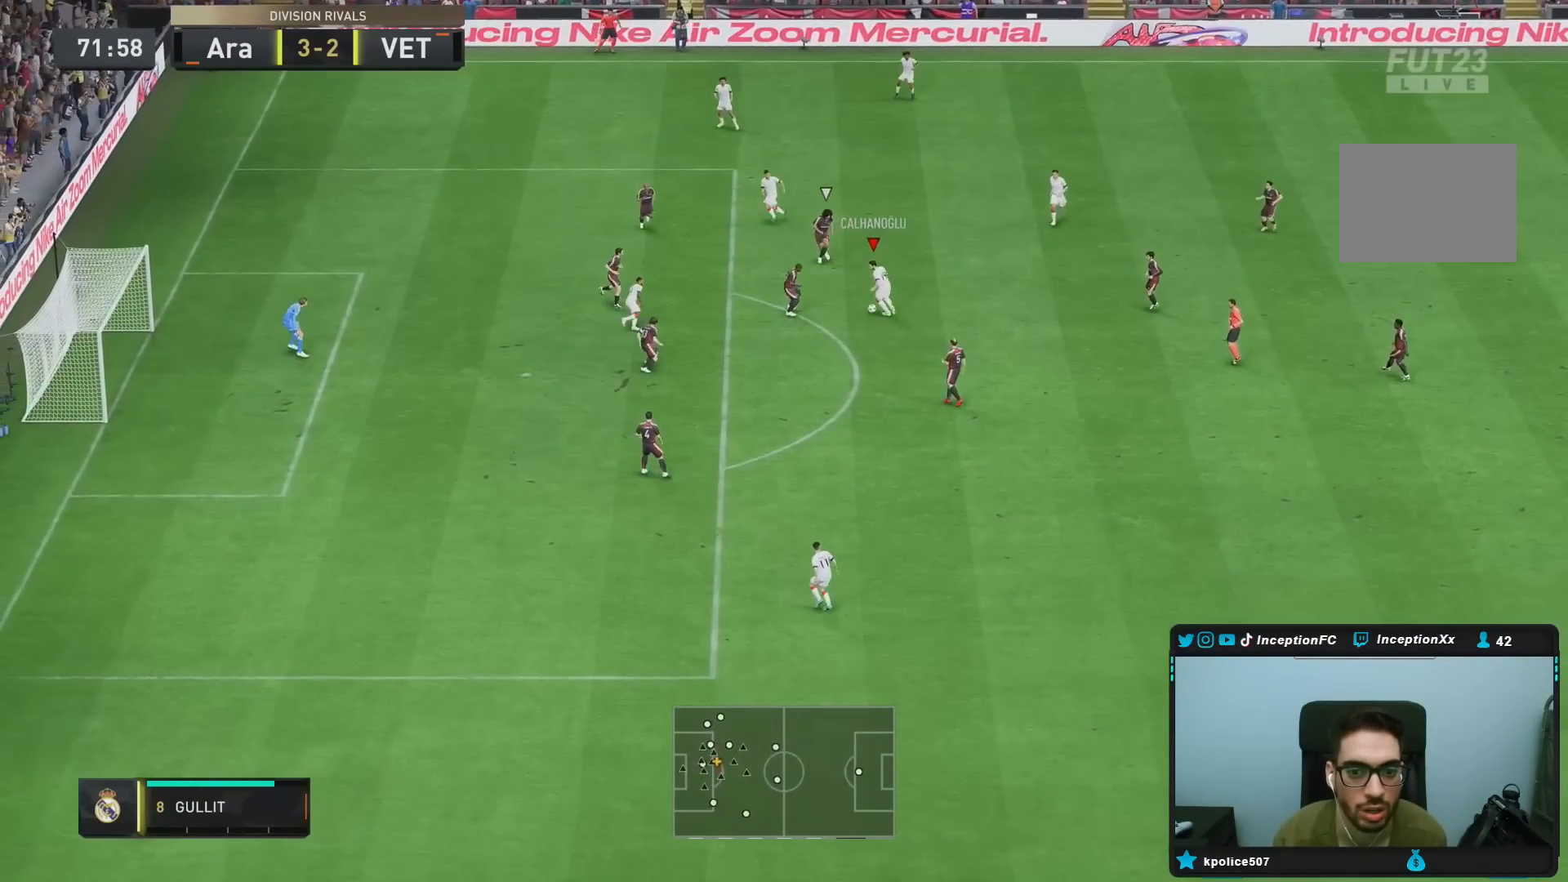
{"dt_ms": 500, "buttons": ["R2"], "left_stick": "down-left", "right_stick": "center", "events": [[17, "left_stick", "right"], [50, "CROSS", "down"], [117, "CROSS", "up"], [333, "left_stick", "center"], [483, "R2", "down"], [483, "left_stick", "down-left"]]}
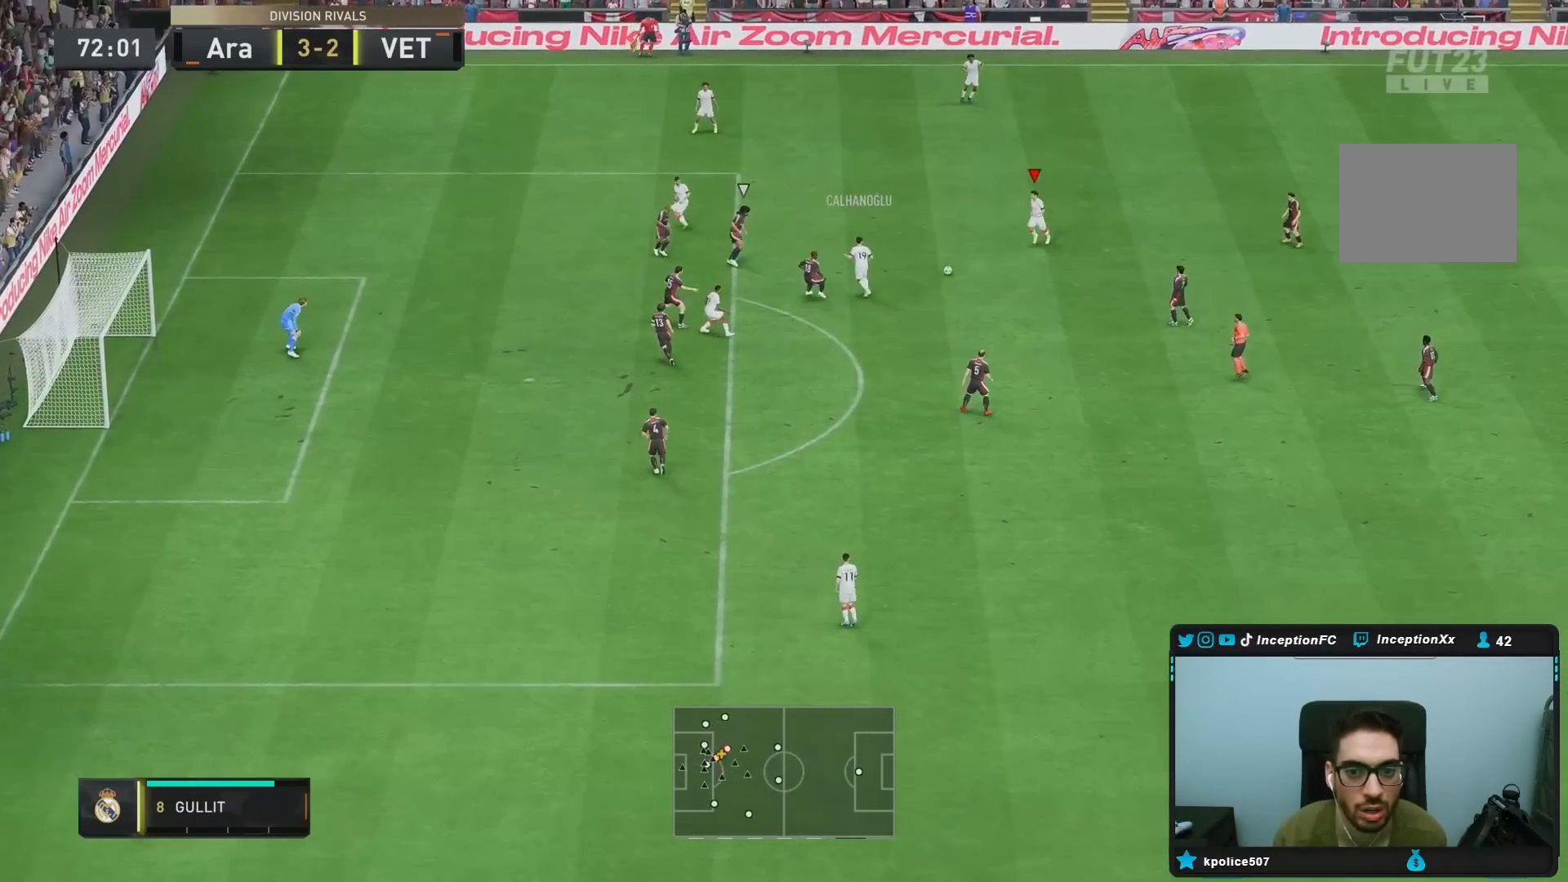
{"dt_ms": 1000, "buttons": [], "left_stick": "down-right", "right_stick": "center"}
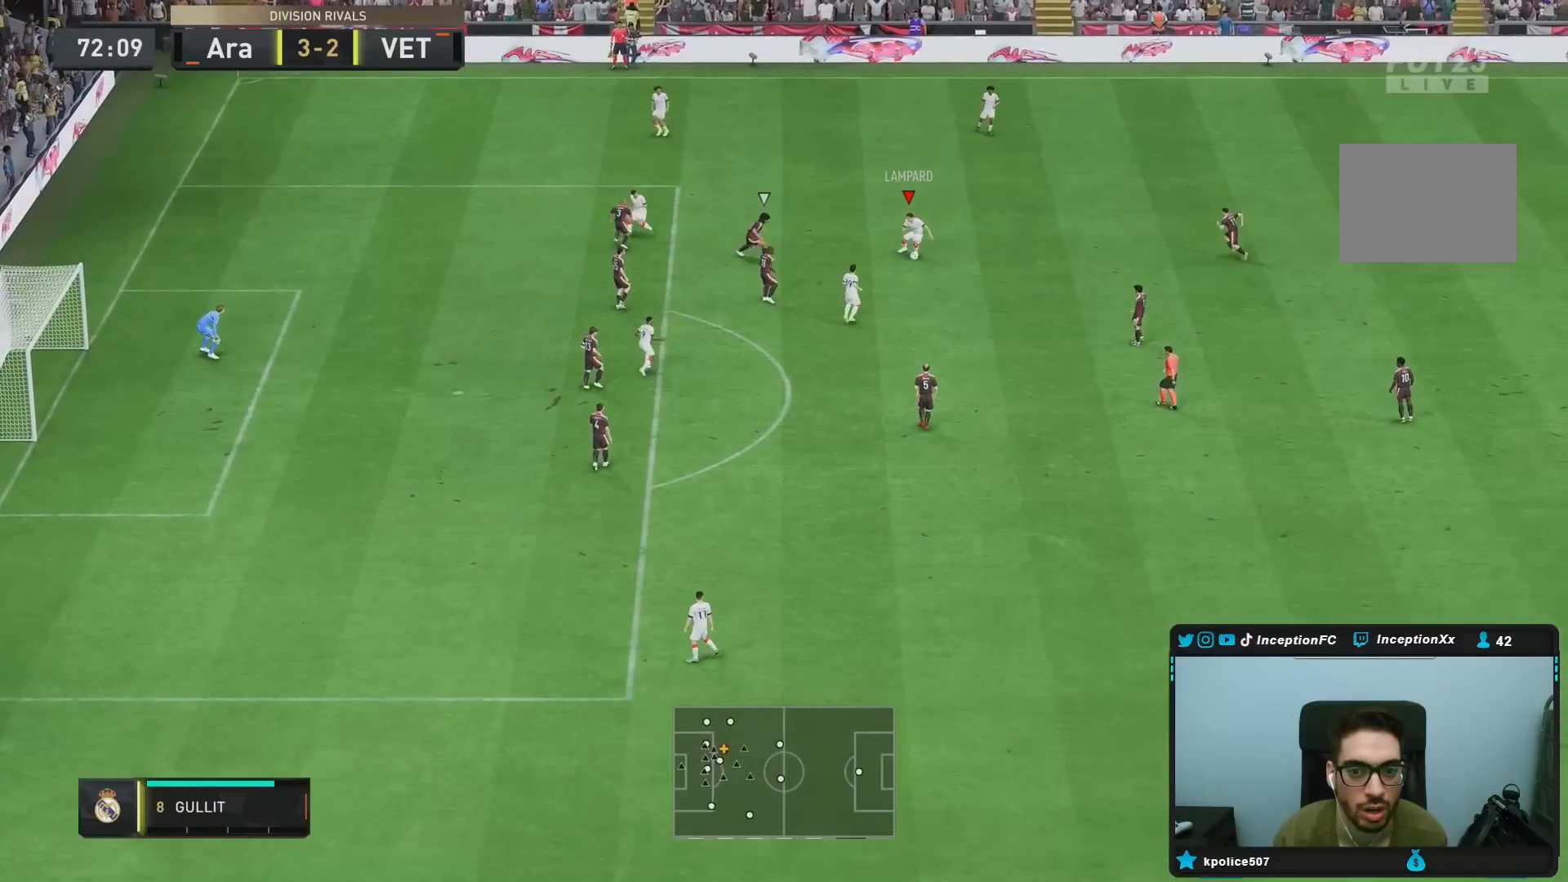
{"dt_ms": 500, "buttons": ["R2"], "left_stick": "down", "right_stick": "center", "events": [[133, "CROSS", "down"], [200, "left_stick", "down"], [267, "CROSS", "up"], [500, "R2", "down"]]}
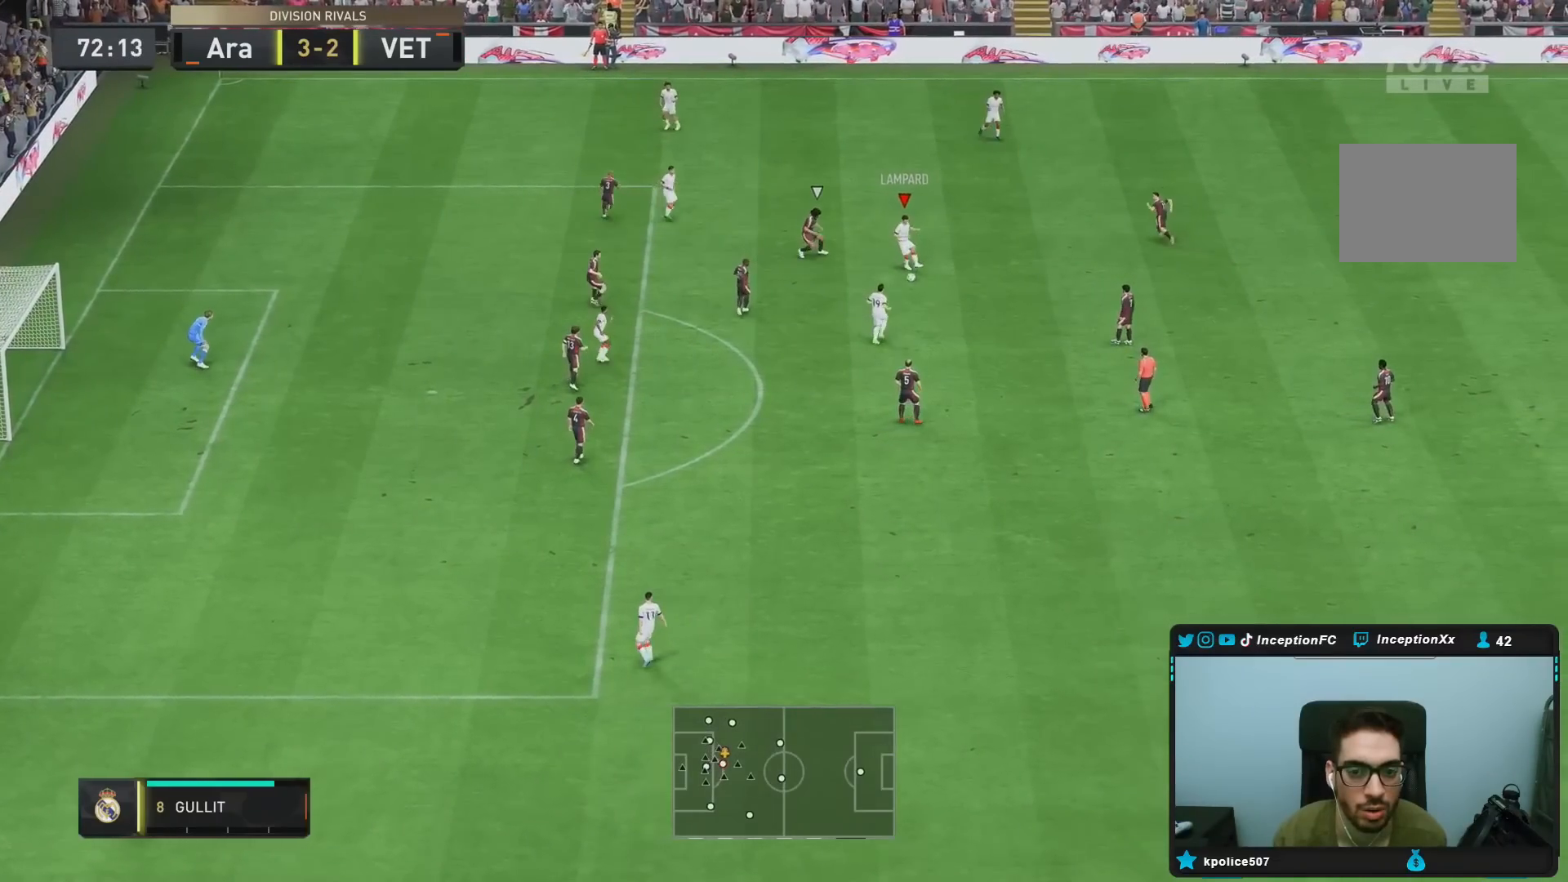
{"dt_ms": 500, "buttons": ["L1", "L2"], "left_stick": "down", "right_stick": "center", "events": [[183, "R2", "up"], [400, "L1", "down"], [400, "L2", "down"]]}
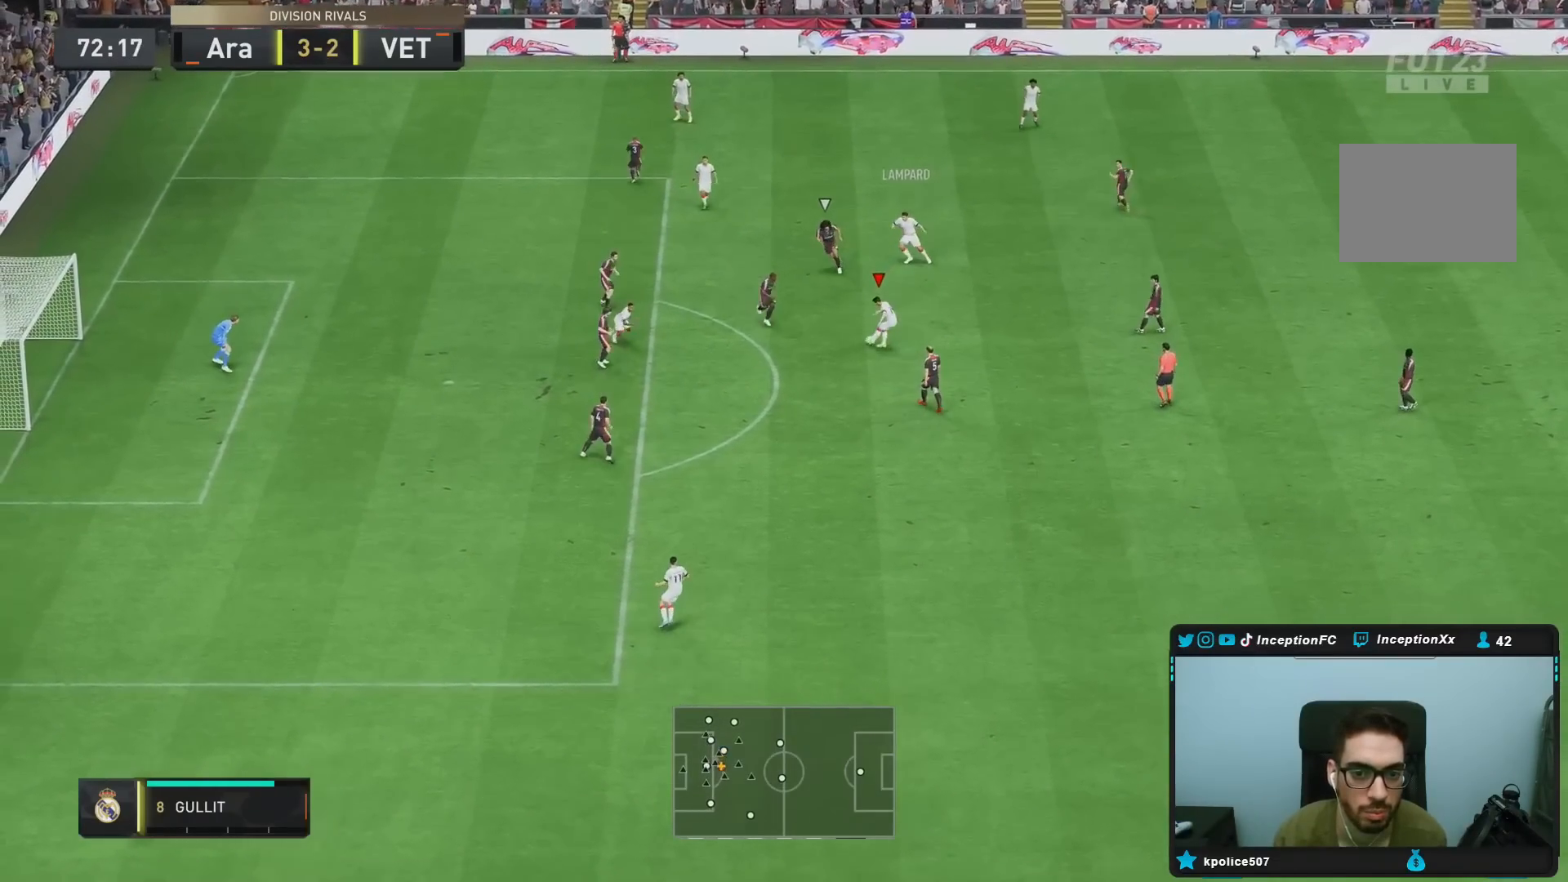
{"dt_ms": 500, "buttons": ["L1", "L2"], "left_stick": "down", "right_stick": "center", "events": [[117, "right_stick", "down"], [267, "right_stick", "center"]]}
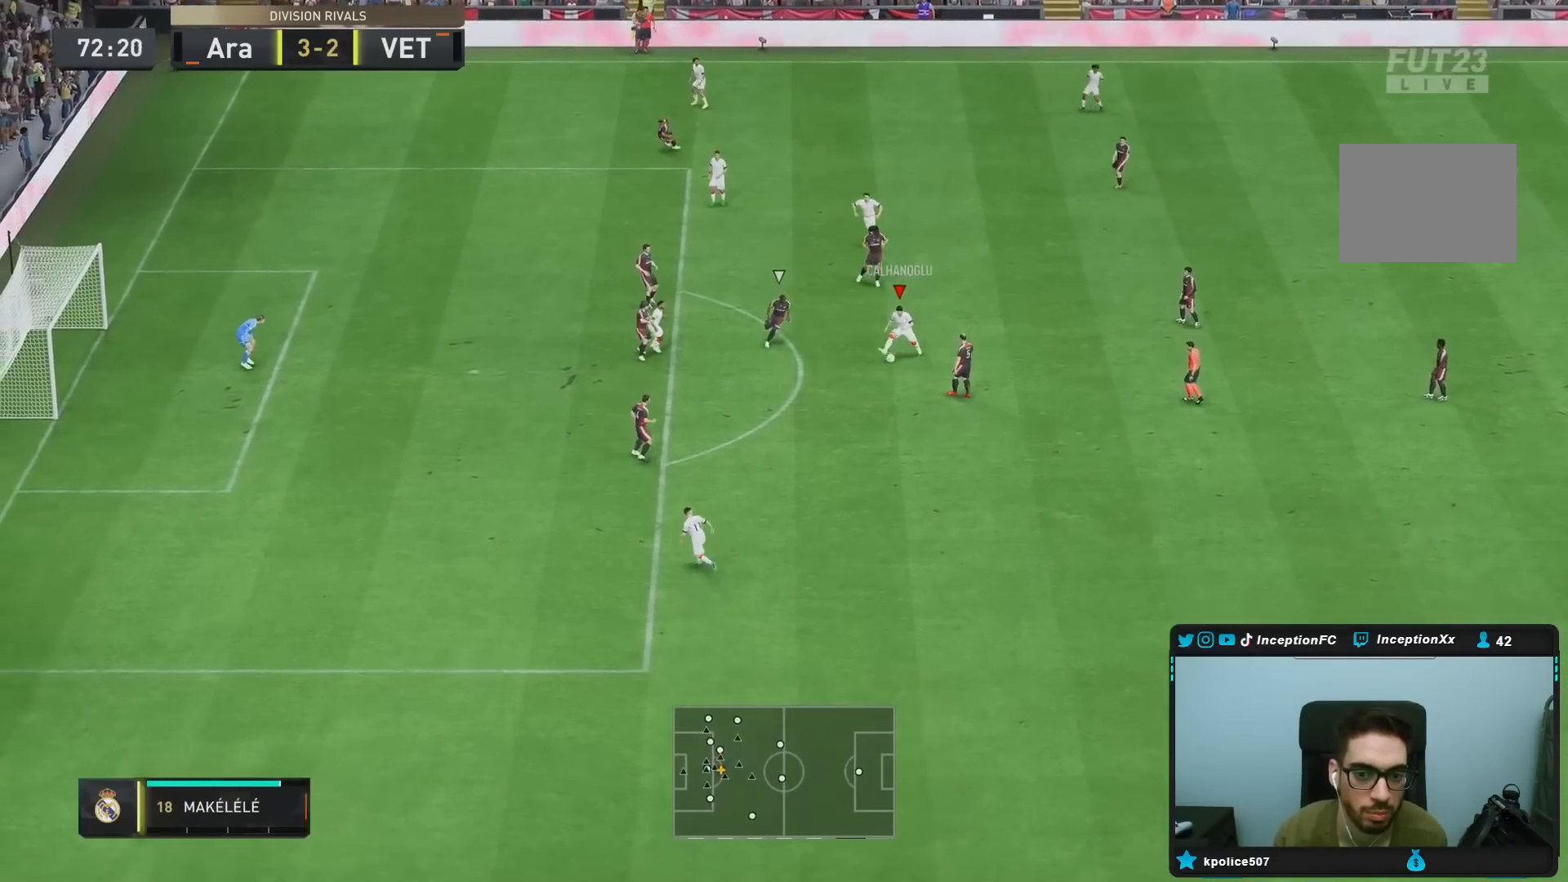
{"dt_ms": 500, "buttons": ["R2"], "left_stick": "down", "right_stick": "center", "events": [[167, "L1", "up"], [167, "L2", "up"], [467, "R2", "down"]]}
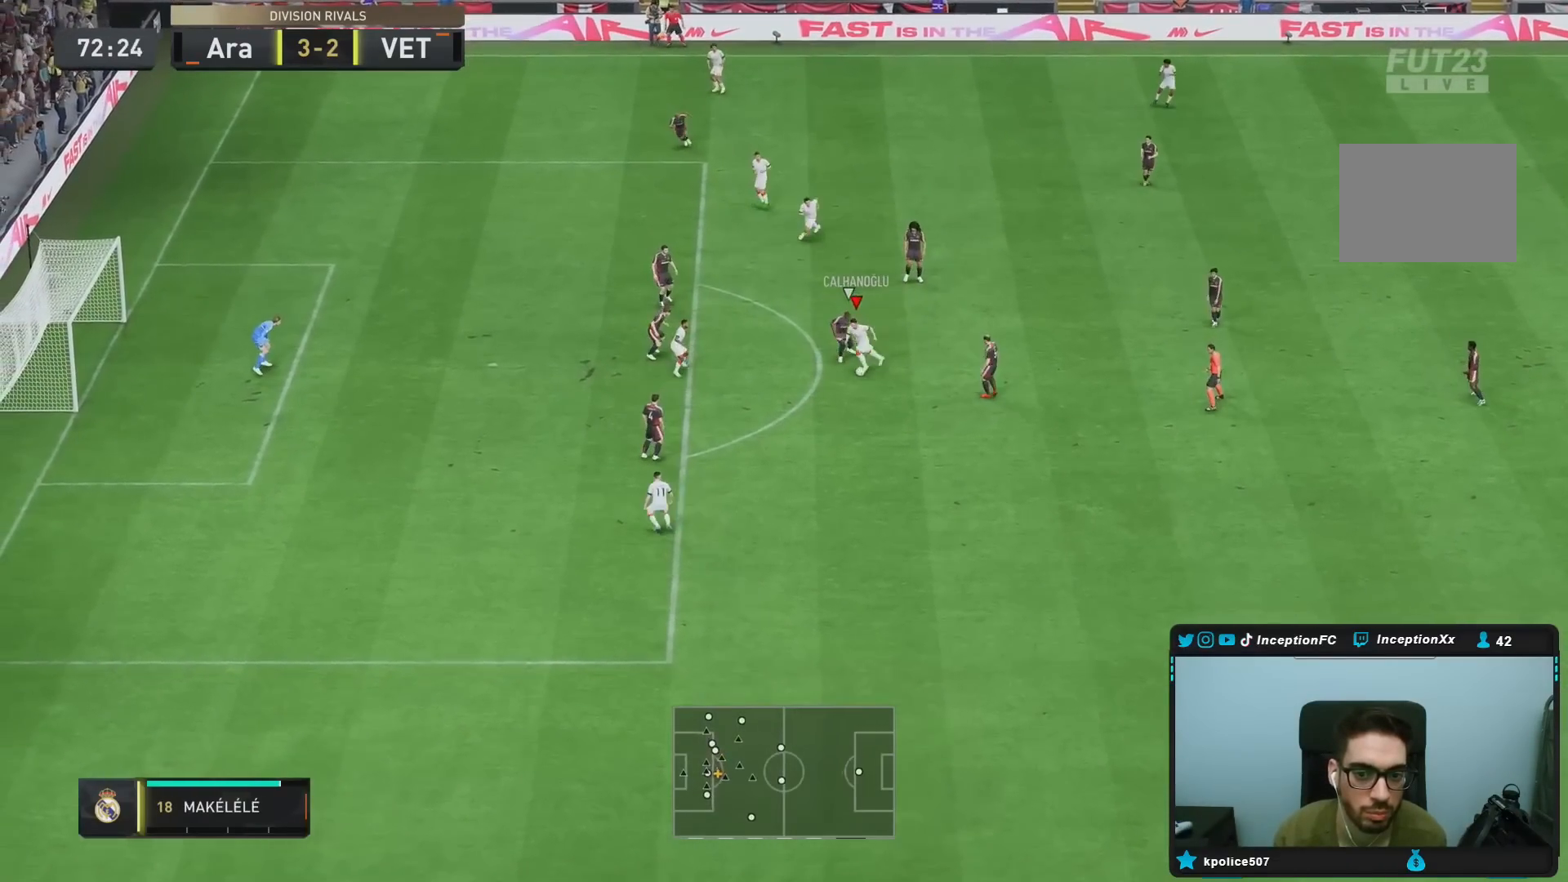
{"dt_ms": 500, "buttons": ["R2"], "left_stick": "down", "right_stick": "center", "events": []}
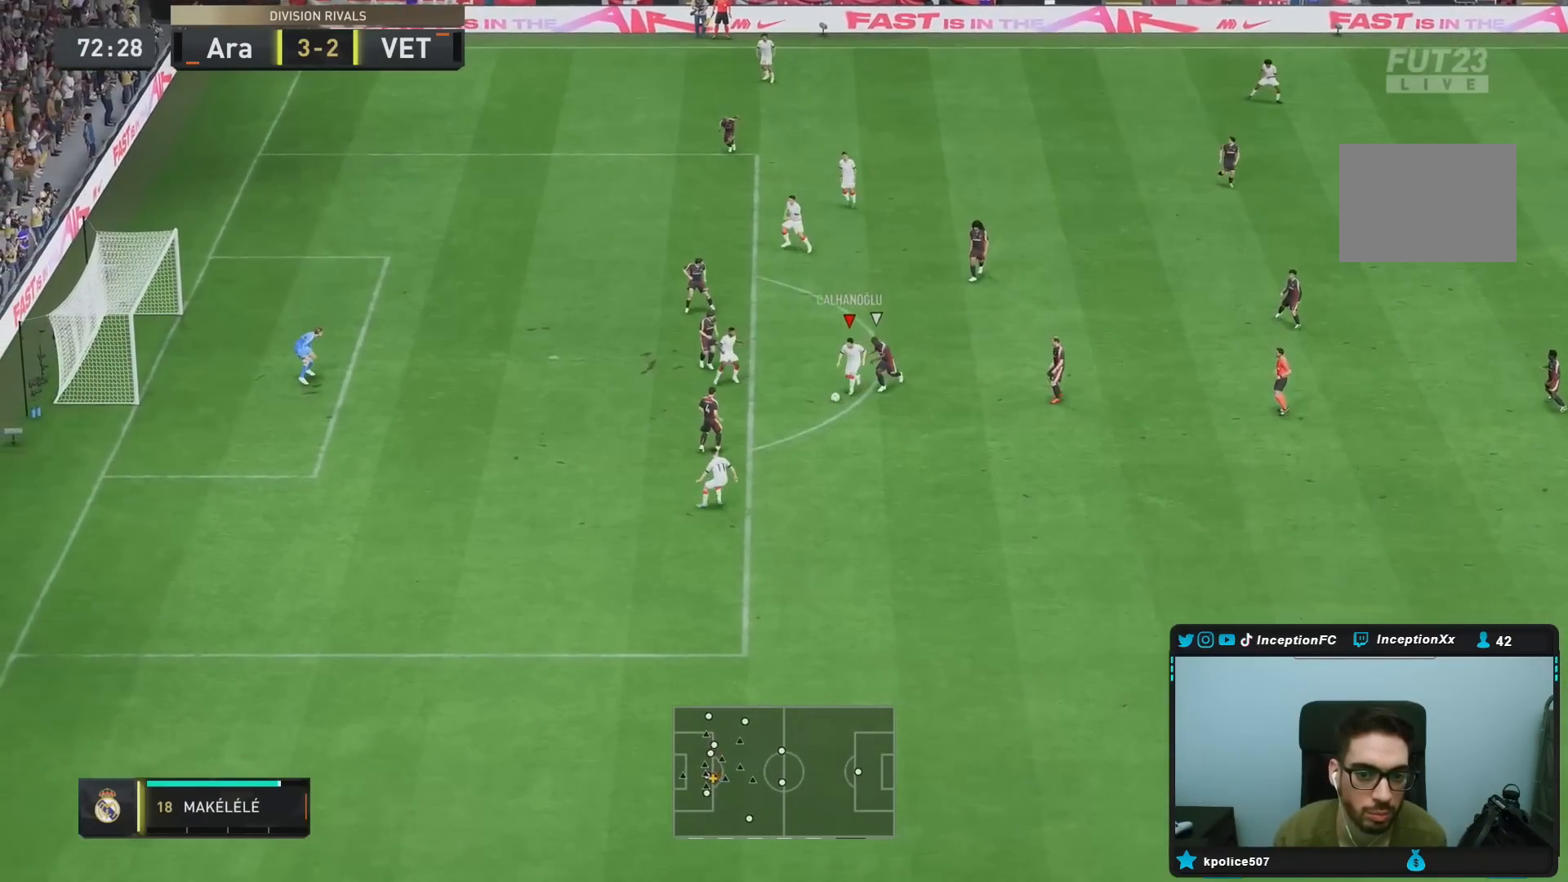
{"dt_ms": 1000, "buttons": [], "left_stick": "right", "right_stick": "center"}
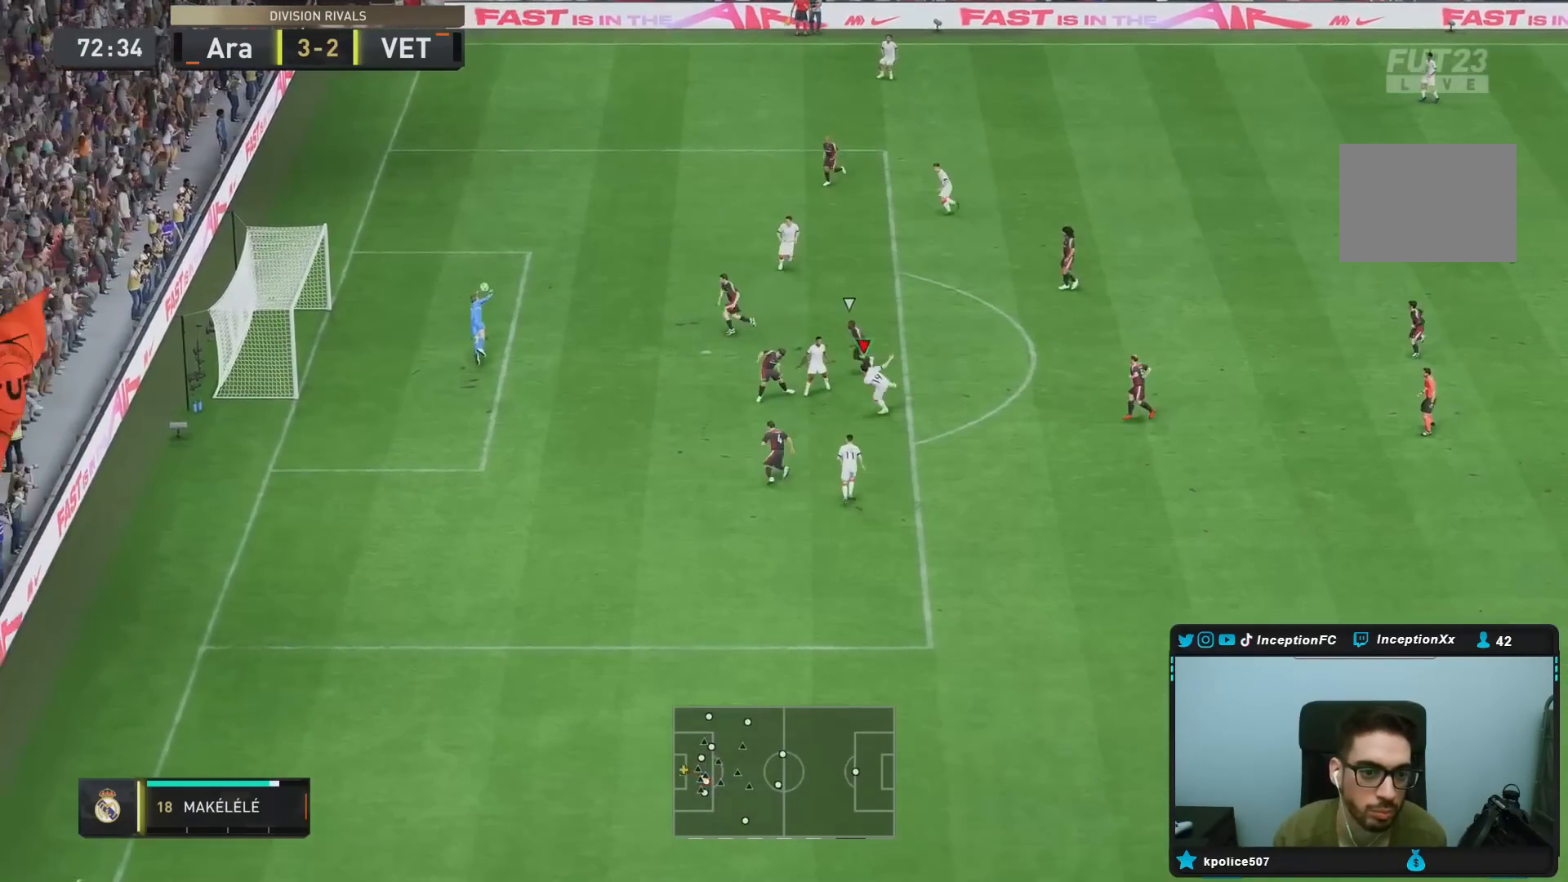
{"dt_ms": 500, "buttons": [], "left_stick": "center", "right_stick": "center", "events": [[267, "left_stick", "down-right"], [400, "left_stick", "center"]]}
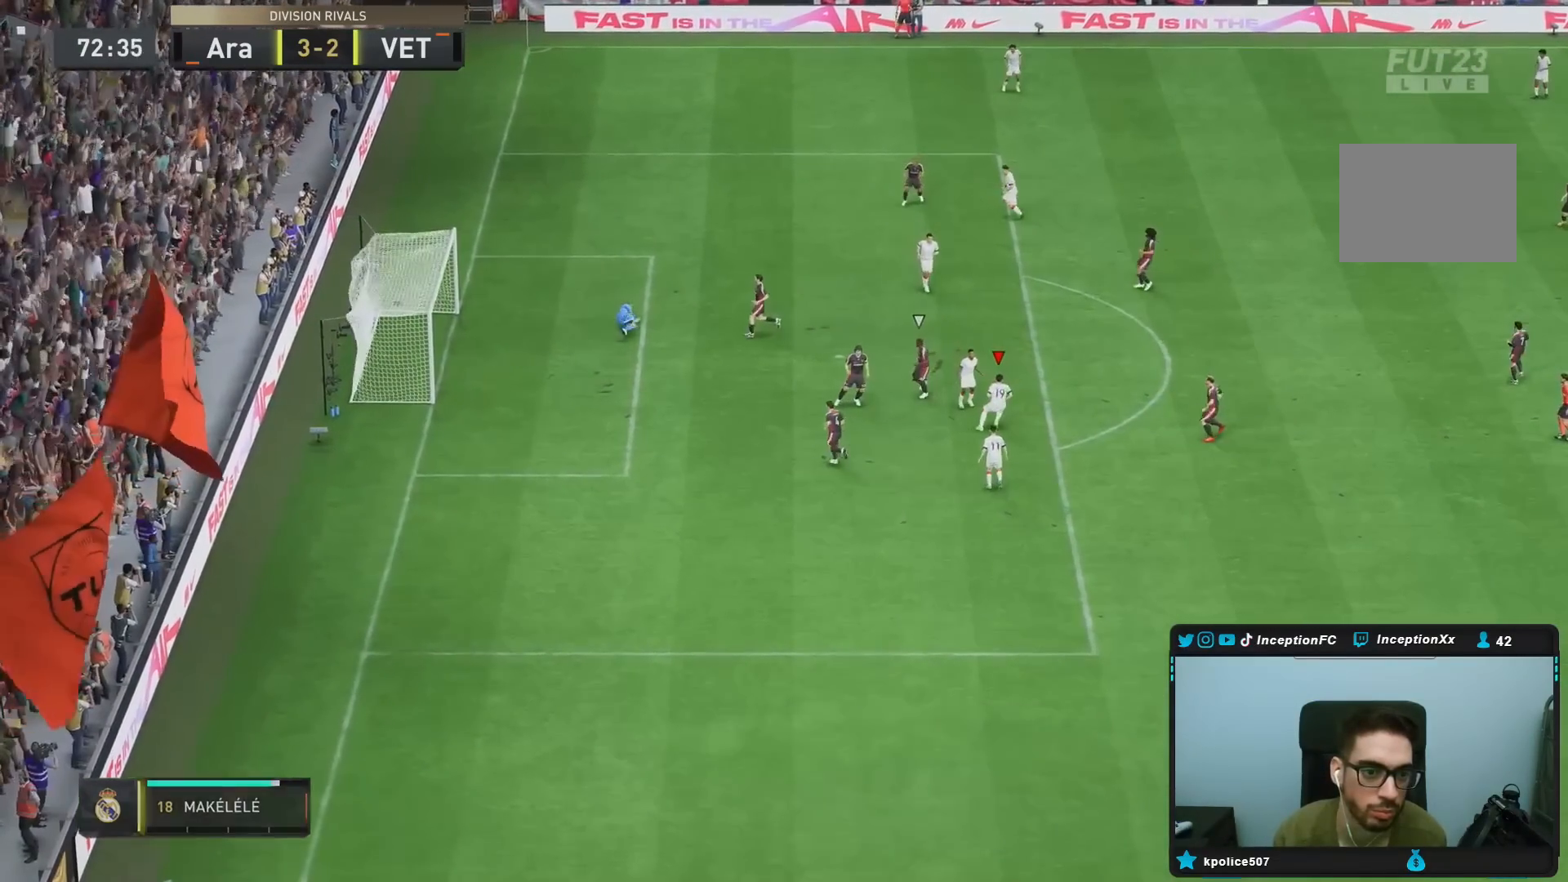
{"dt_ms": 500, "buttons": [], "left_stick": "center", "right_stick": "center", "events": []}
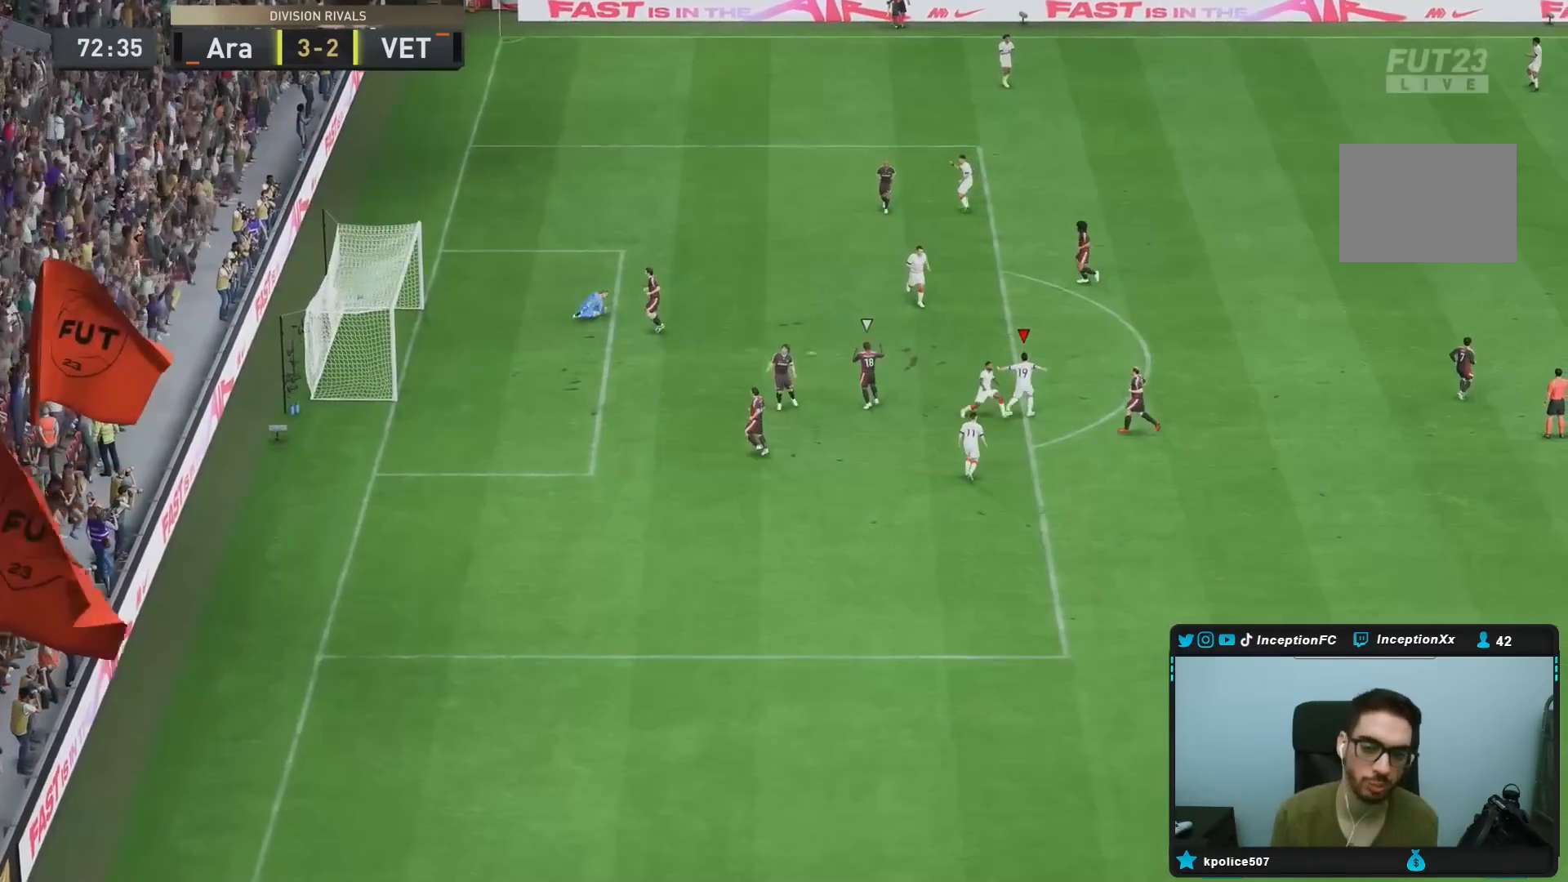
{"dt_ms": 500, "buttons": [], "left_stick": "center", "right_stick": "center", "events": []}
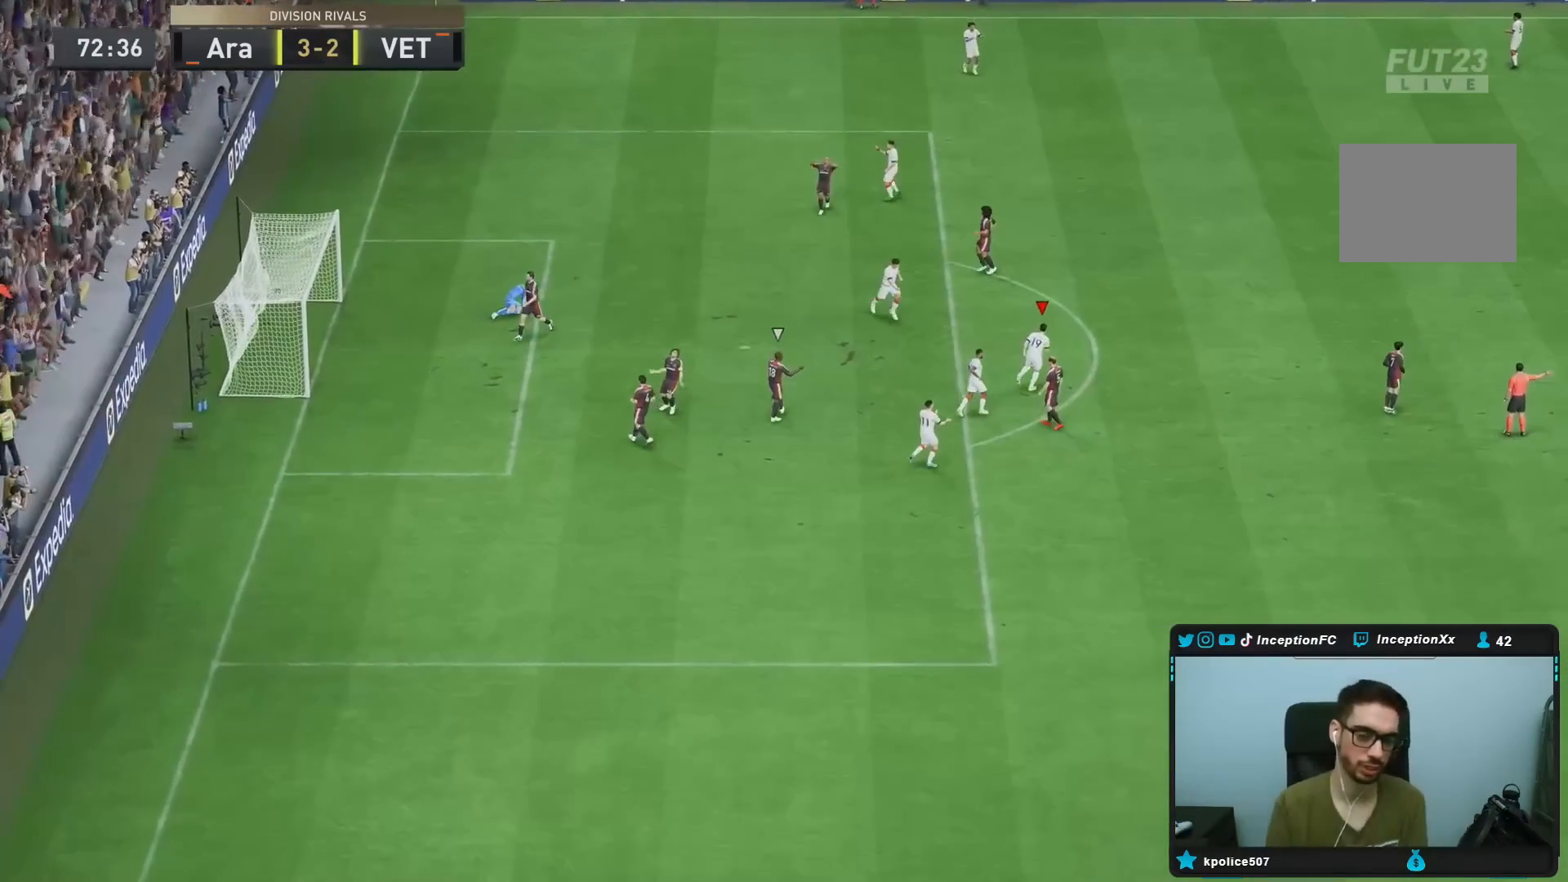
{"dt_ms": 500, "buttons": [], "left_stick": "center", "right_stick": "center", "events": []}
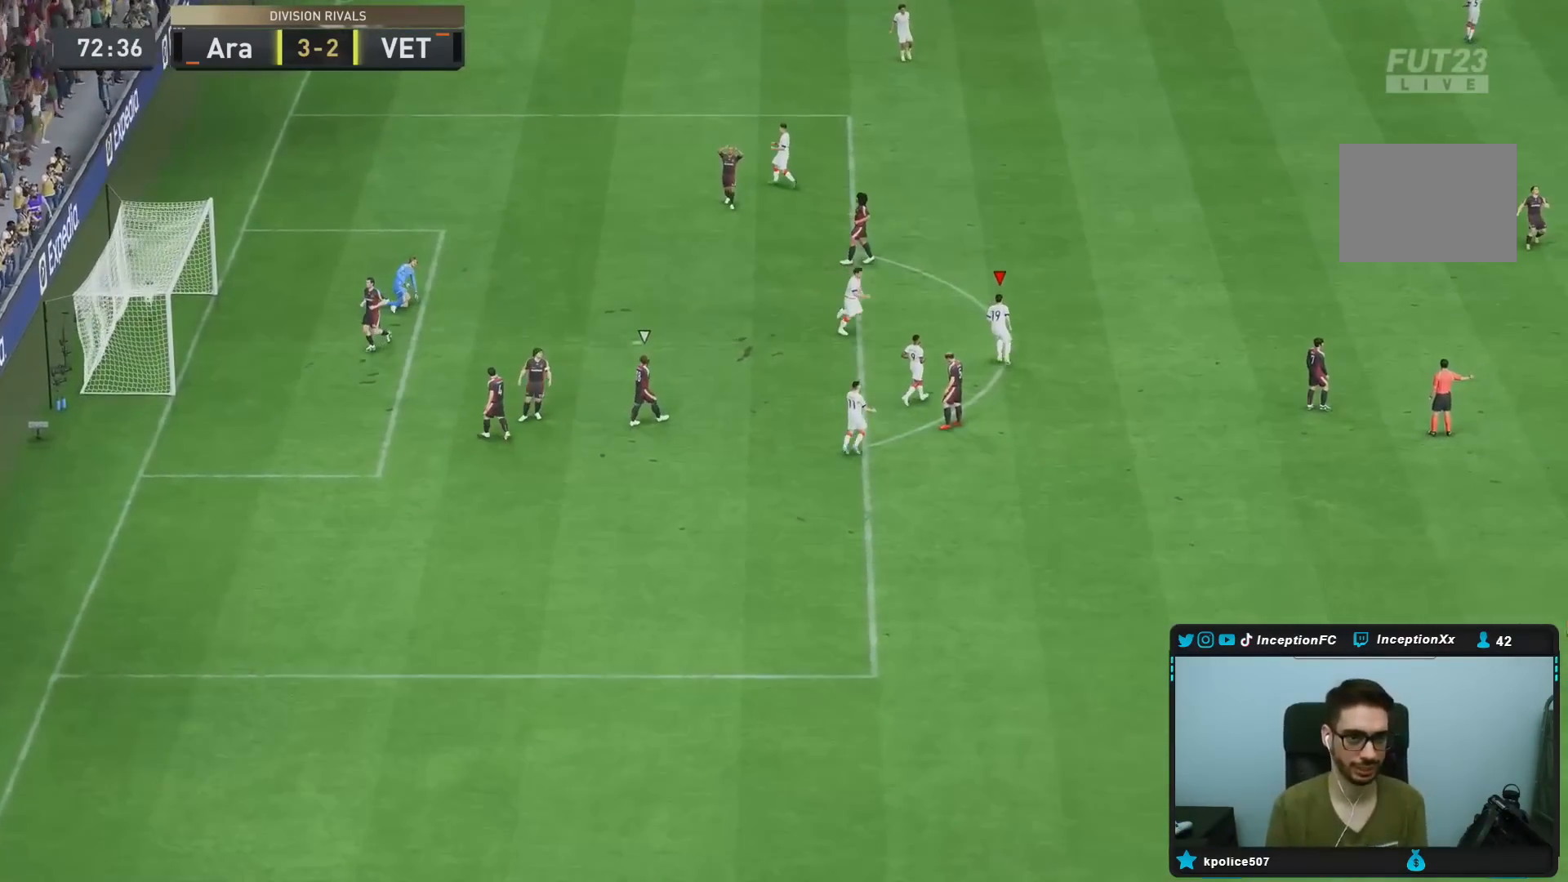
{"dt_ms": 500, "buttons": [], "left_stick": "center", "right_stick": "center", "events": [[333, "CROSS", "down"], [333, "L1", "down"], [367, "CROSS", "up"], [367, "L1", "up"], [383, "CROSS", "down"], [383, "L1", "down"], [383, "L2", "down"], [383, "R1", "down"], [483, "CROSS", "up"], [483, "L1", "up"], [483, "L2", "up"], [483, "R1", "up"]]}